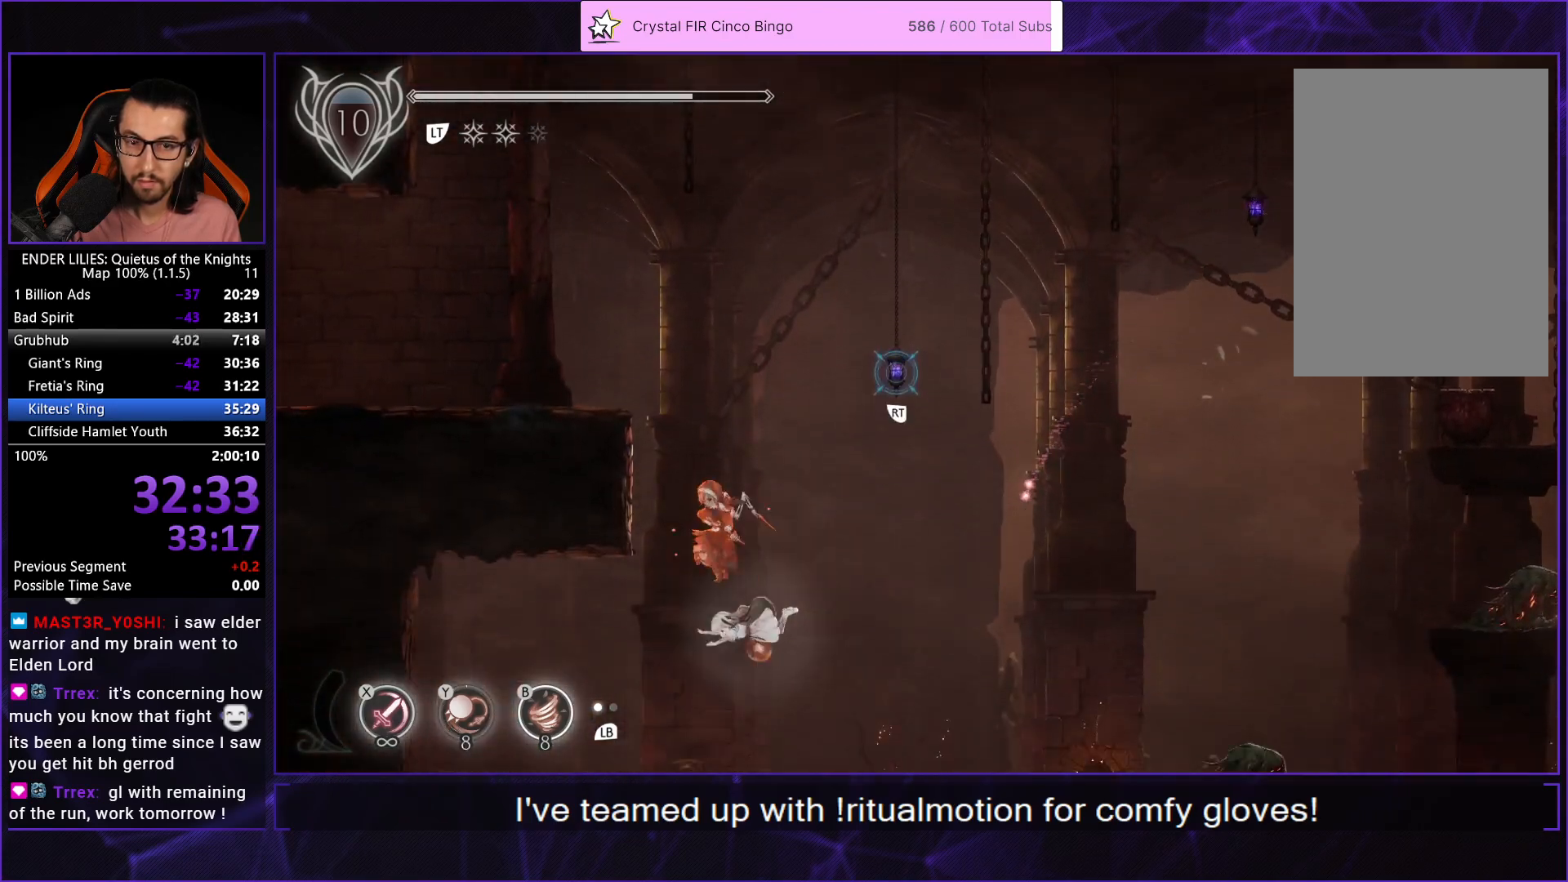
Gameplay with a controller (Xbox layout); each line is a JSON object with the inputs held at the frame after it. "events" lists button and stick changes between this image and that frame as [ms after this image, input, new state], when the widget could be followed in between. Not read: L3 R3.
{"buttons": ["DPAD_DOWN"], "left_stick": "center", "right_stick": "center", "events": [[67, "Y", "up"], [367, "DPAD_DOWN", "down"], [433, "A", "down"], [433, "DPAD_LEFT", "up"], [467, "A", "up"]]}
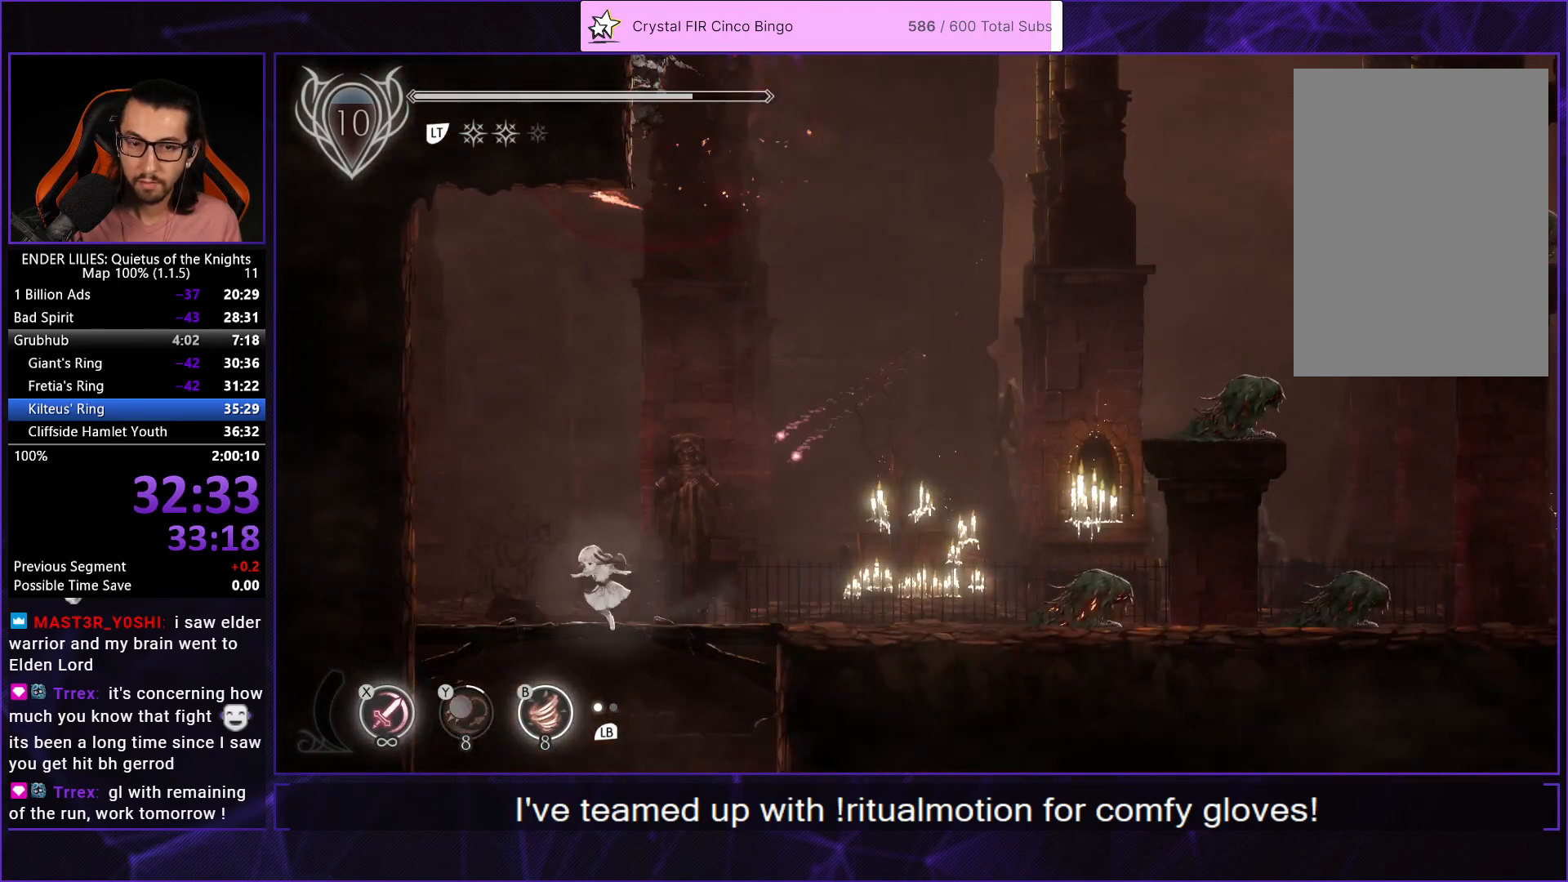
{"buttons": ["DPAD_RIGHT"], "left_stick": "center", "right_stick": "center", "events": [[50, "DPAD_DOWN", "up"], [300, "DPAD_RIGHT", "down"]]}
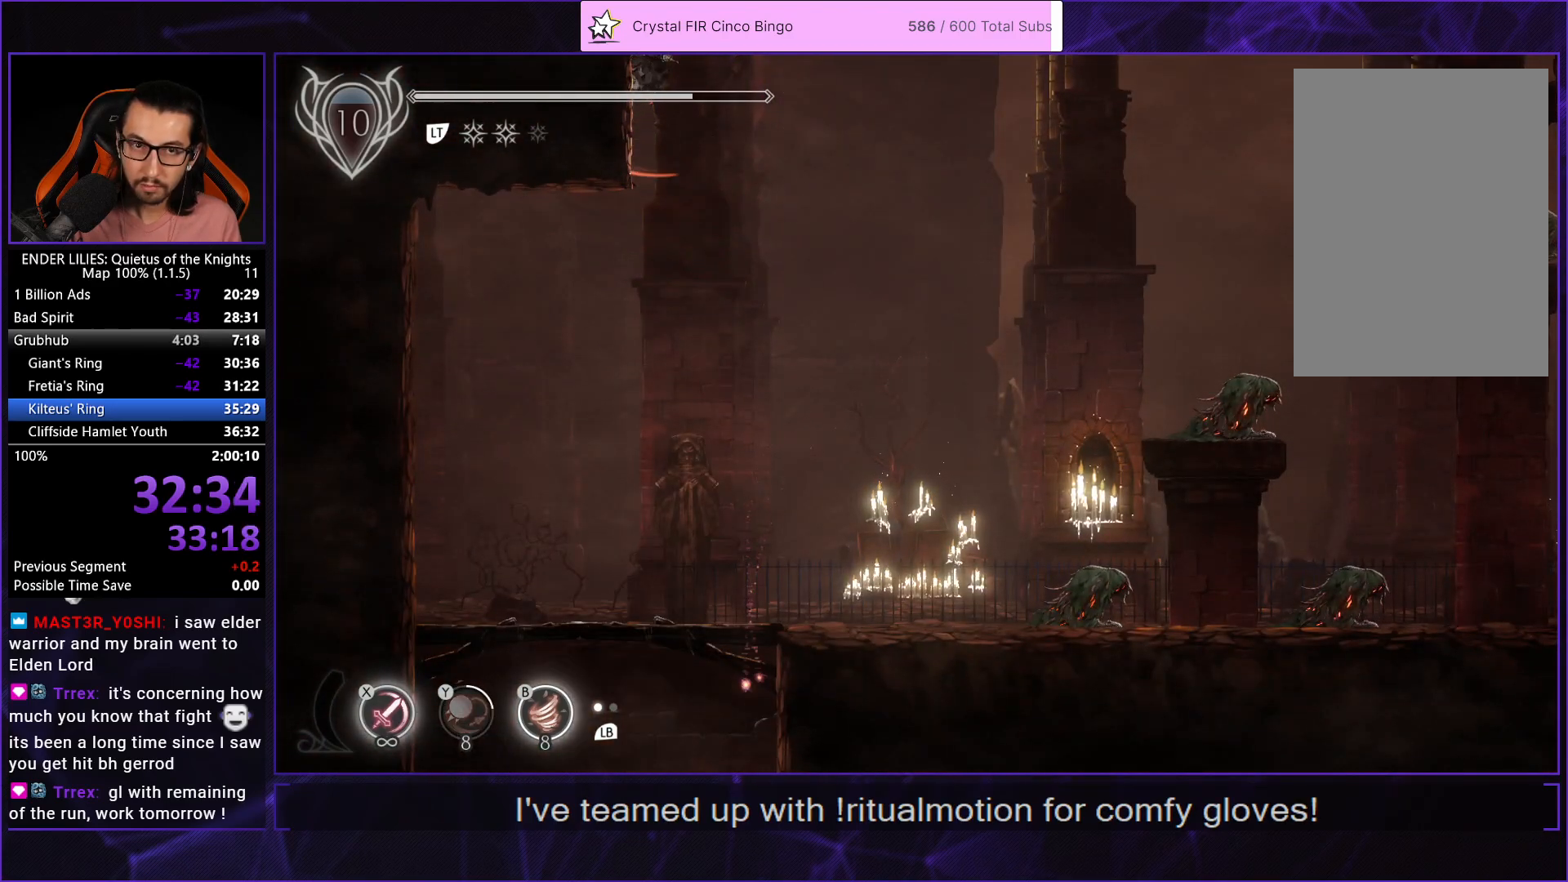
{"buttons": ["DPAD_RIGHT"], "left_stick": "center", "right_stick": "center", "events": []}
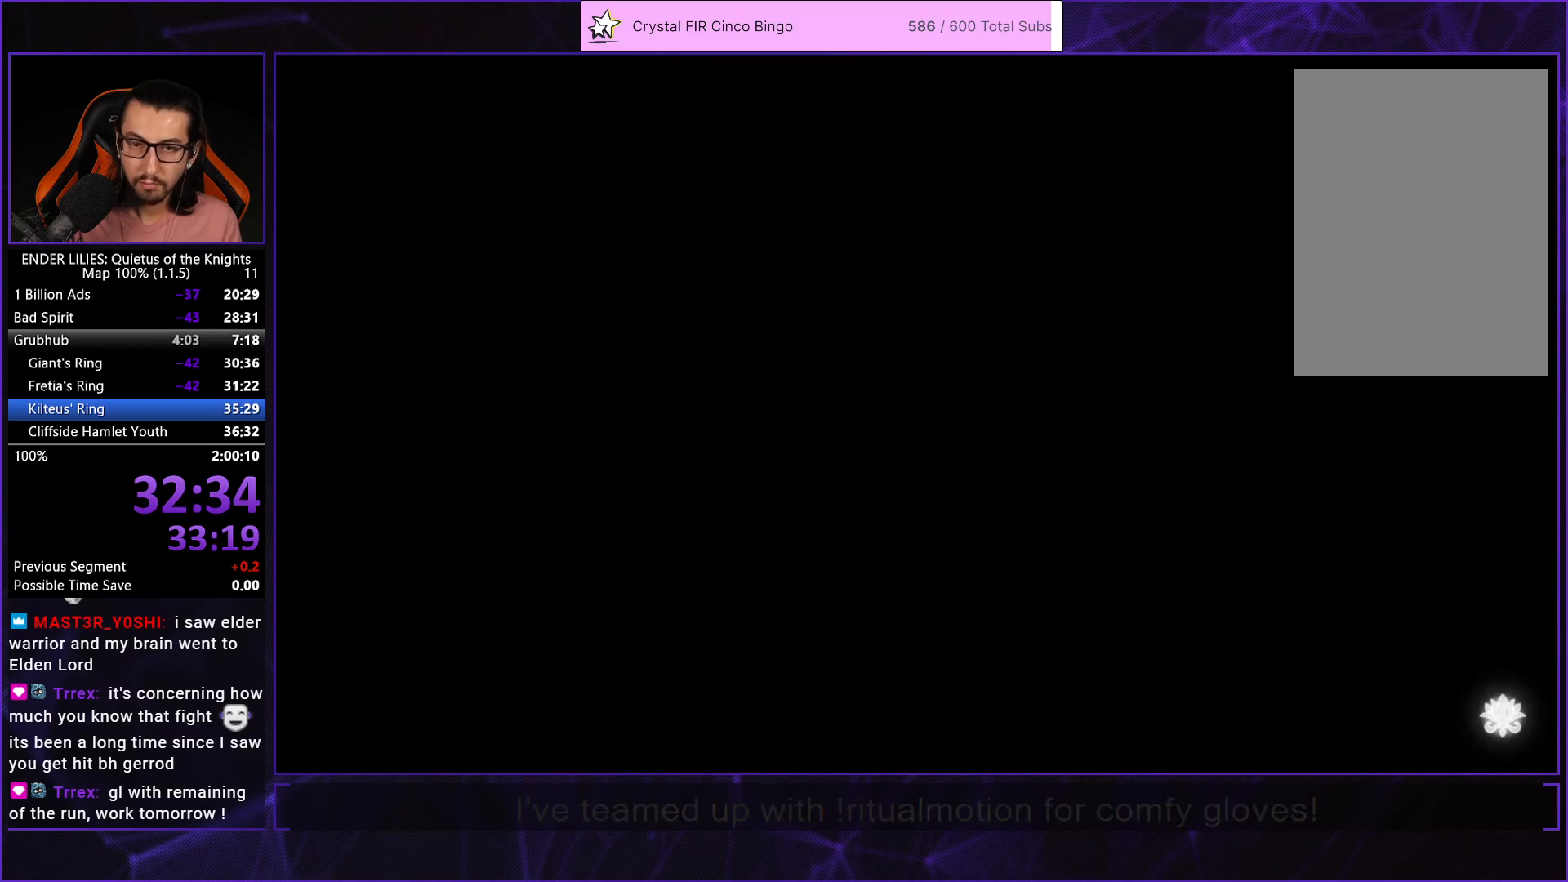
{"buttons": ["DPAD_RIGHT"], "left_stick": "center", "right_stick": "center", "events": []}
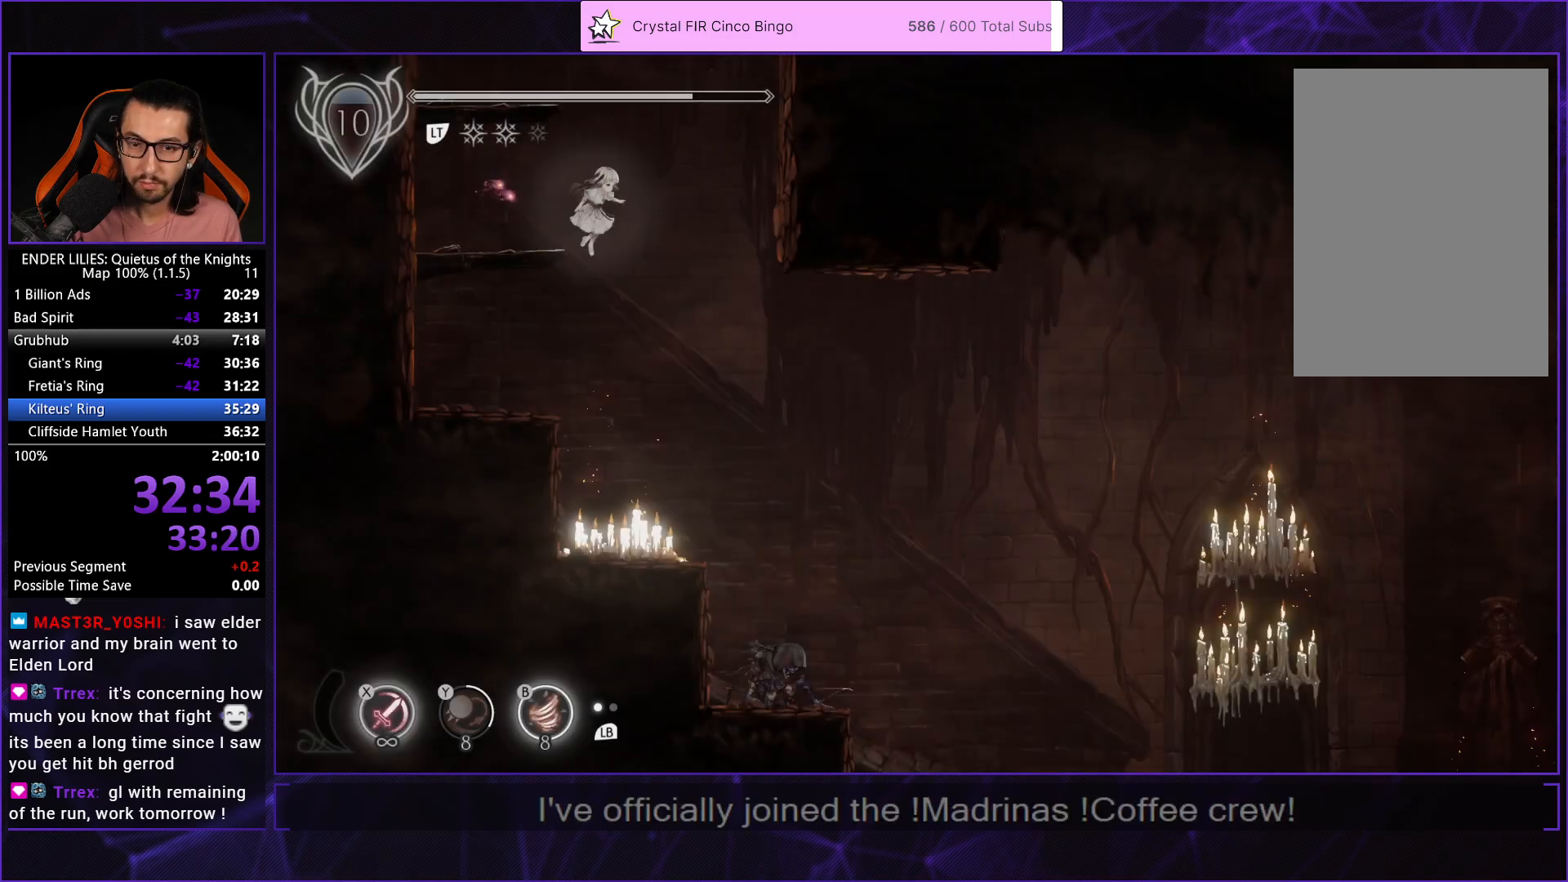
{"buttons": ["A", "R1", "DPAD_RIGHT"], "left_stick": "center", "right_stick": "center", "events": [[467, "A", "down"], [483, "R1", "down"]]}
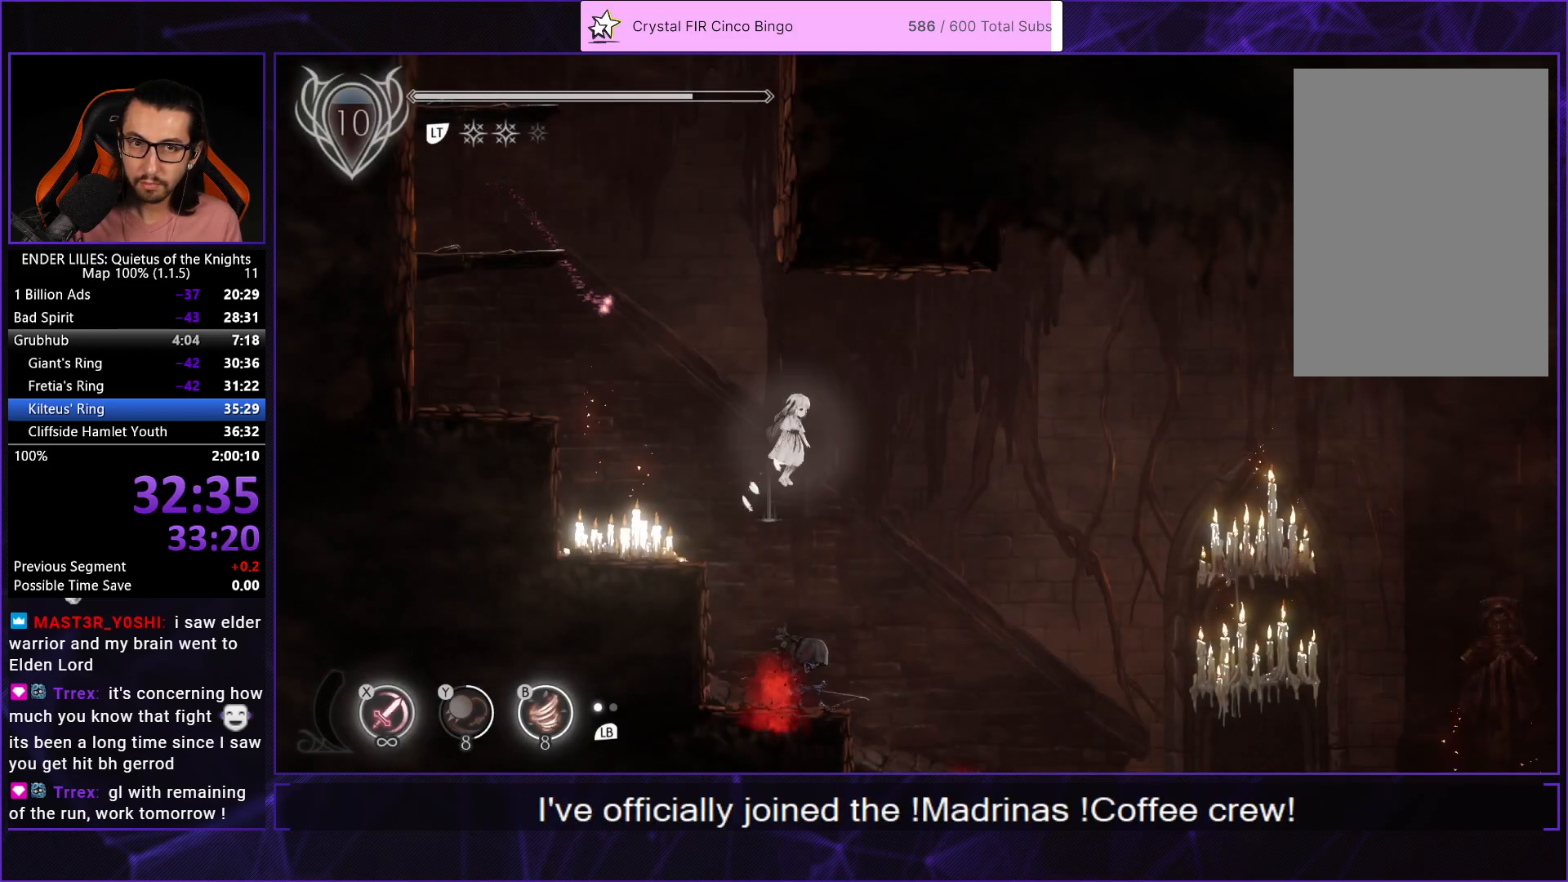
{"buttons": ["DPAD_RIGHT"], "left_stick": "center", "right_stick": "down", "events": [[133, "A", "up"], [133, "R1", "up"], [383, "right_stick", "down"]]}
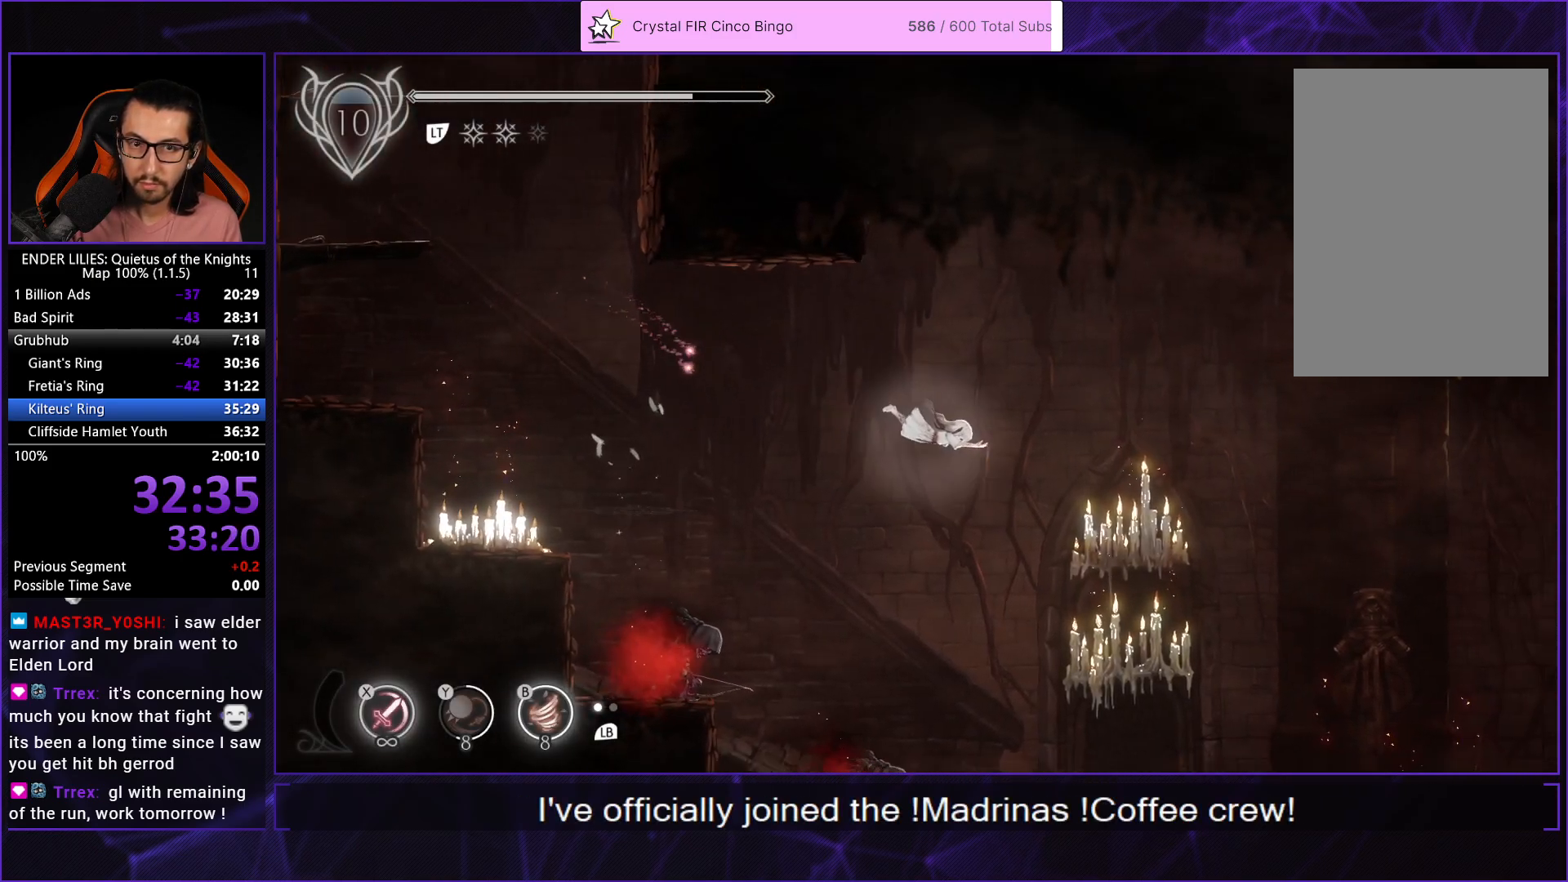
{"buttons": ["L1", "DPAD_RIGHT"], "left_stick": "center", "right_stick": "center", "events": [[300, "right_stick", "center"], [433, "L1", "down"]]}
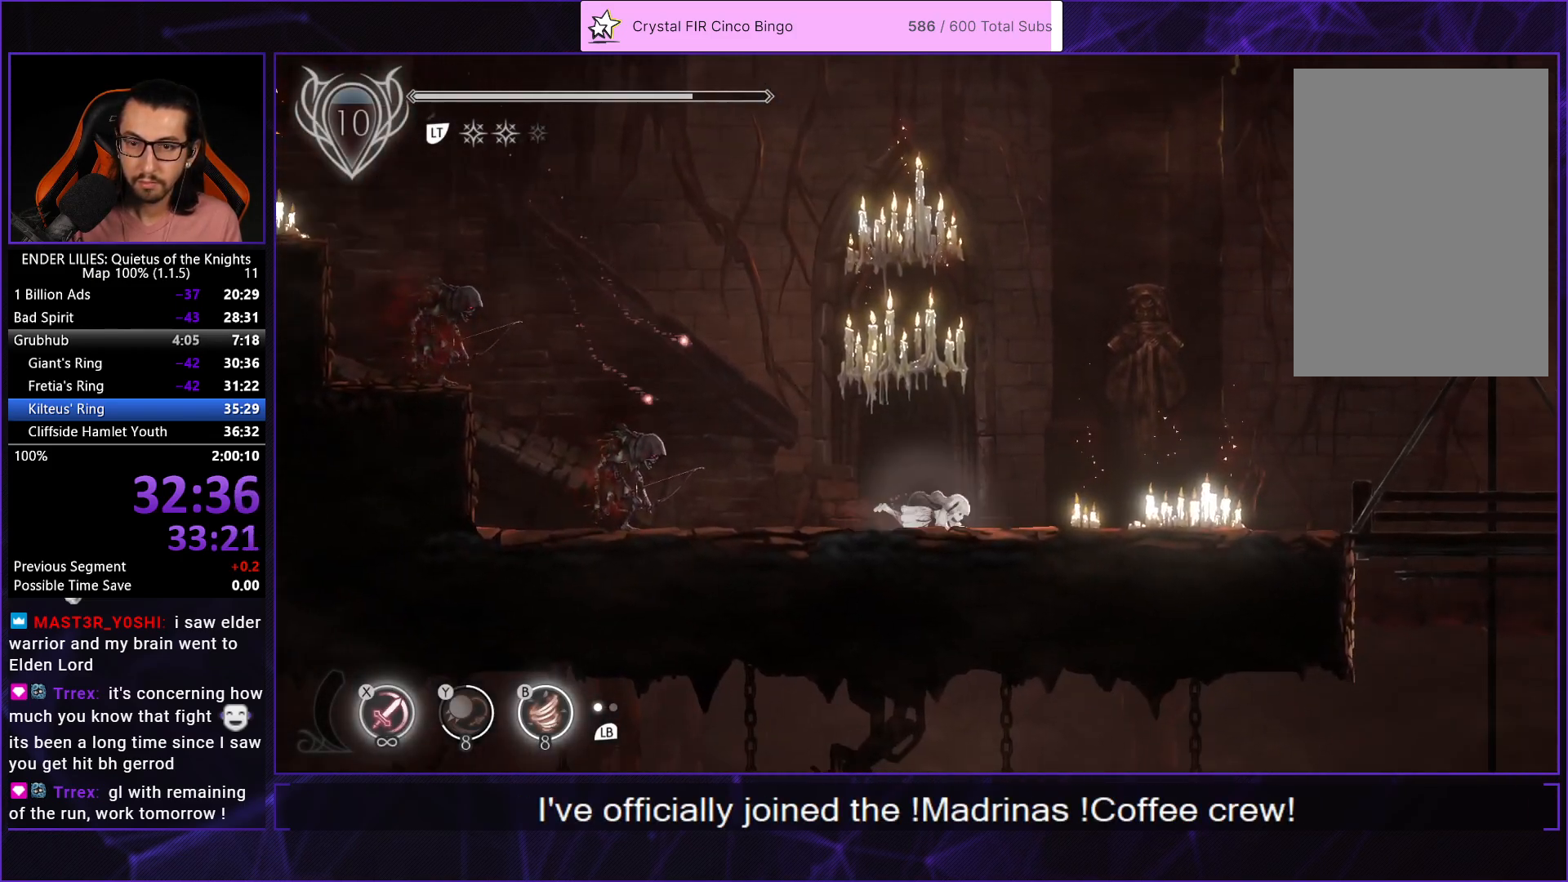
{"buttons": ["A", "R1", "DPAD_RIGHT"], "left_stick": "center", "right_stick": "center", "events": [[83, "L1", "up"], [250, "A", "down"], [333, "A", "up"], [433, "A", "down"], [467, "R1", "down"]]}
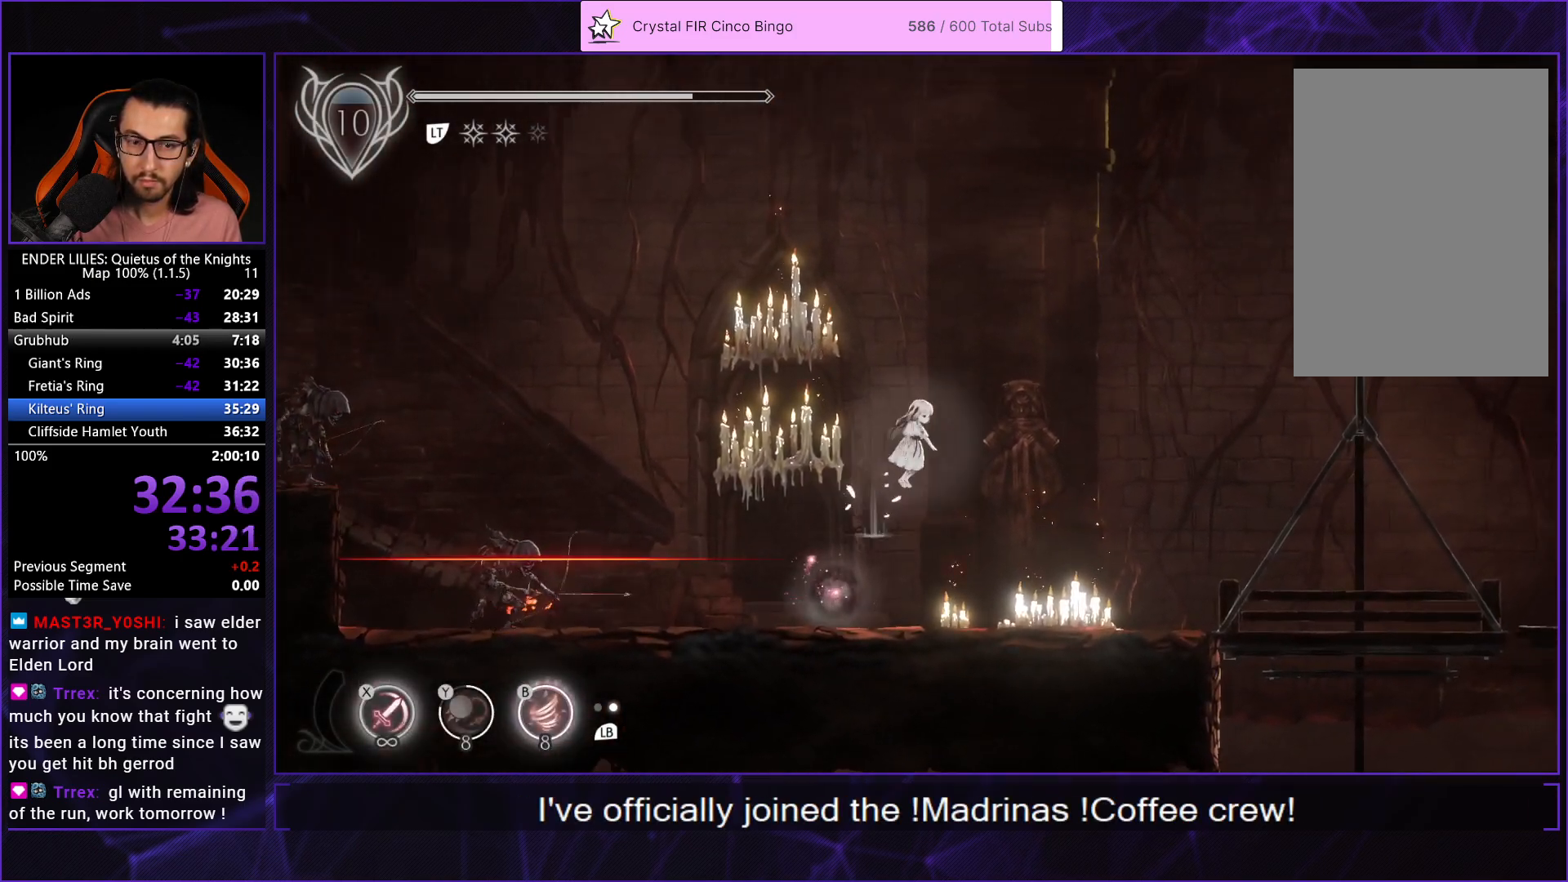
{"buttons": ["DPAD_RIGHT"], "left_stick": "center", "right_stick": "center", "events": [[83, "A", "up"], [83, "R1", "up"]]}
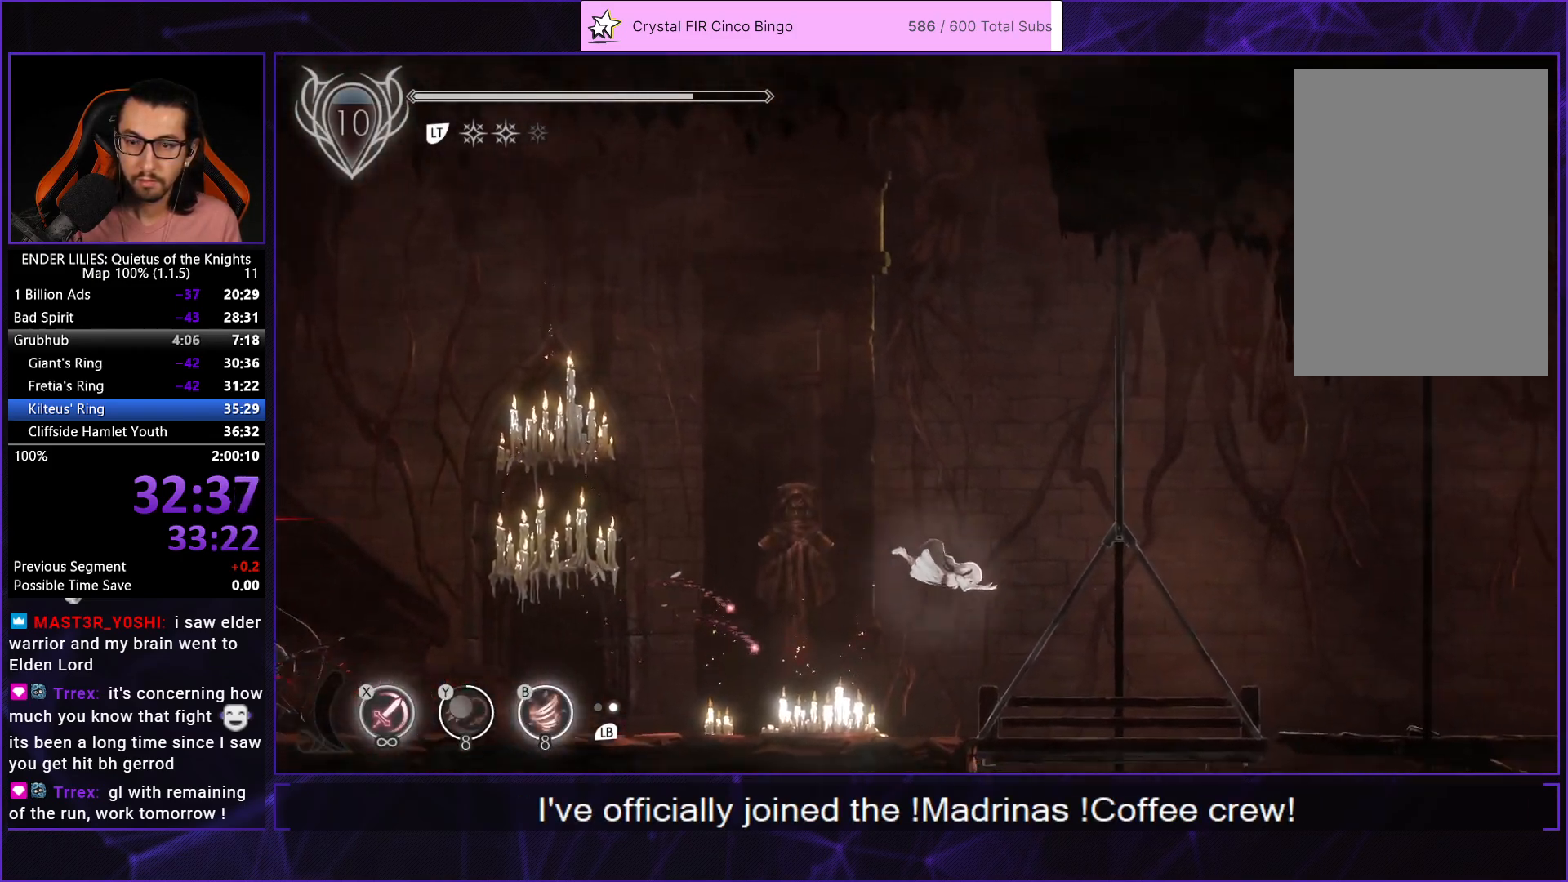
{"buttons": ["A", "DPAD_RIGHT"], "left_stick": "center", "right_stick": "center", "events": [[183, "L1", "down"], [333, "L1", "up"], [483, "A", "down"]]}
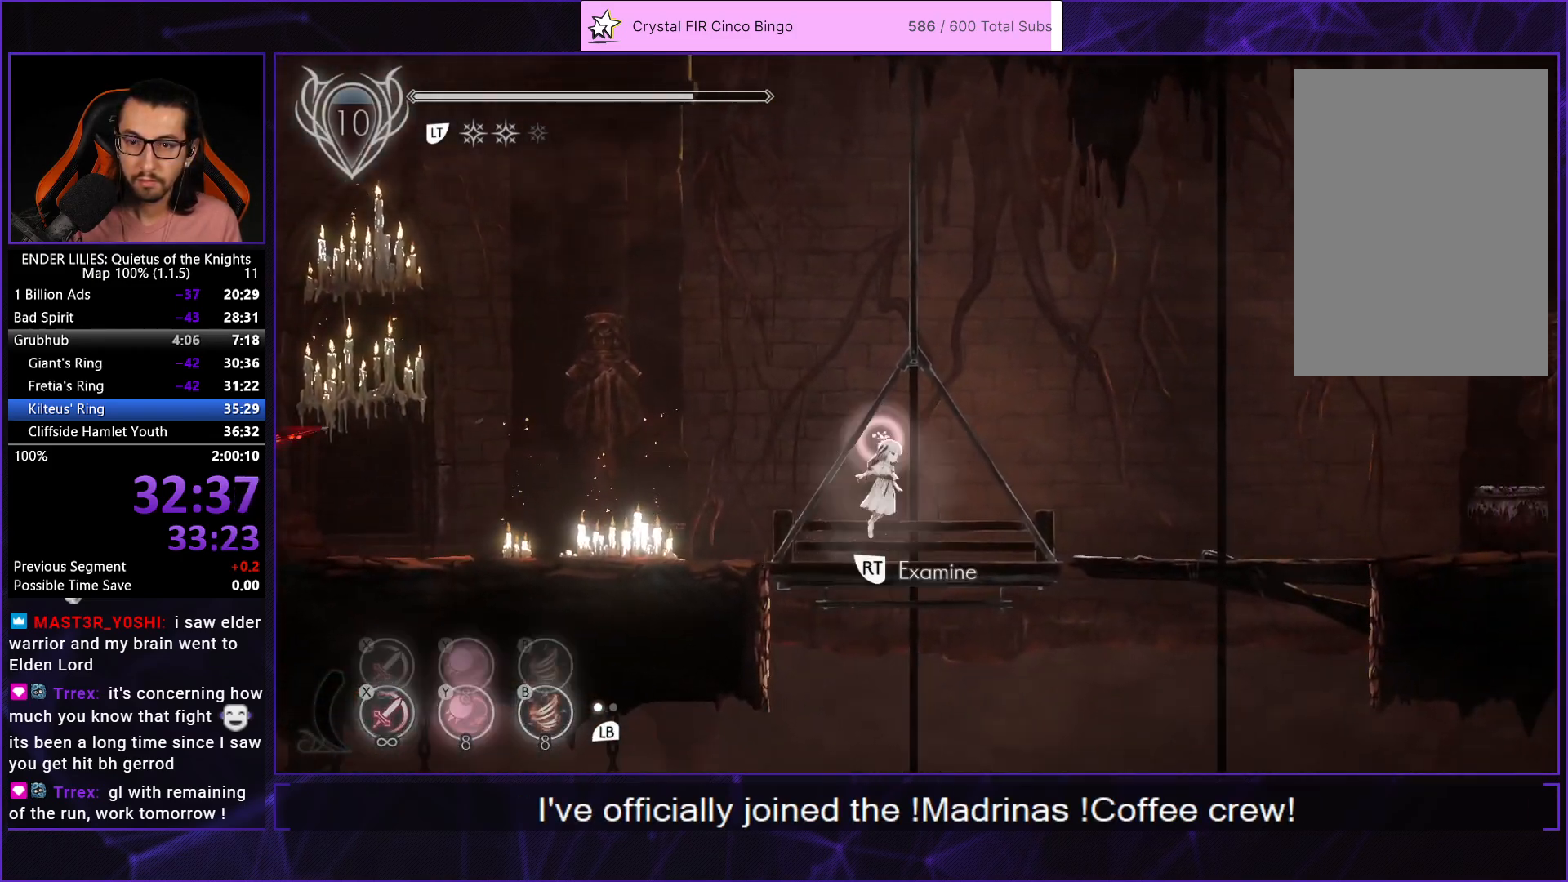
{"buttons": ["DPAD_RIGHT"], "left_stick": "center", "right_stick": "center", "events": [[83, "A", "up"], [217, "A", "down"], [233, "R1", "down"], [383, "A", "up"], [383, "R1", "up"]]}
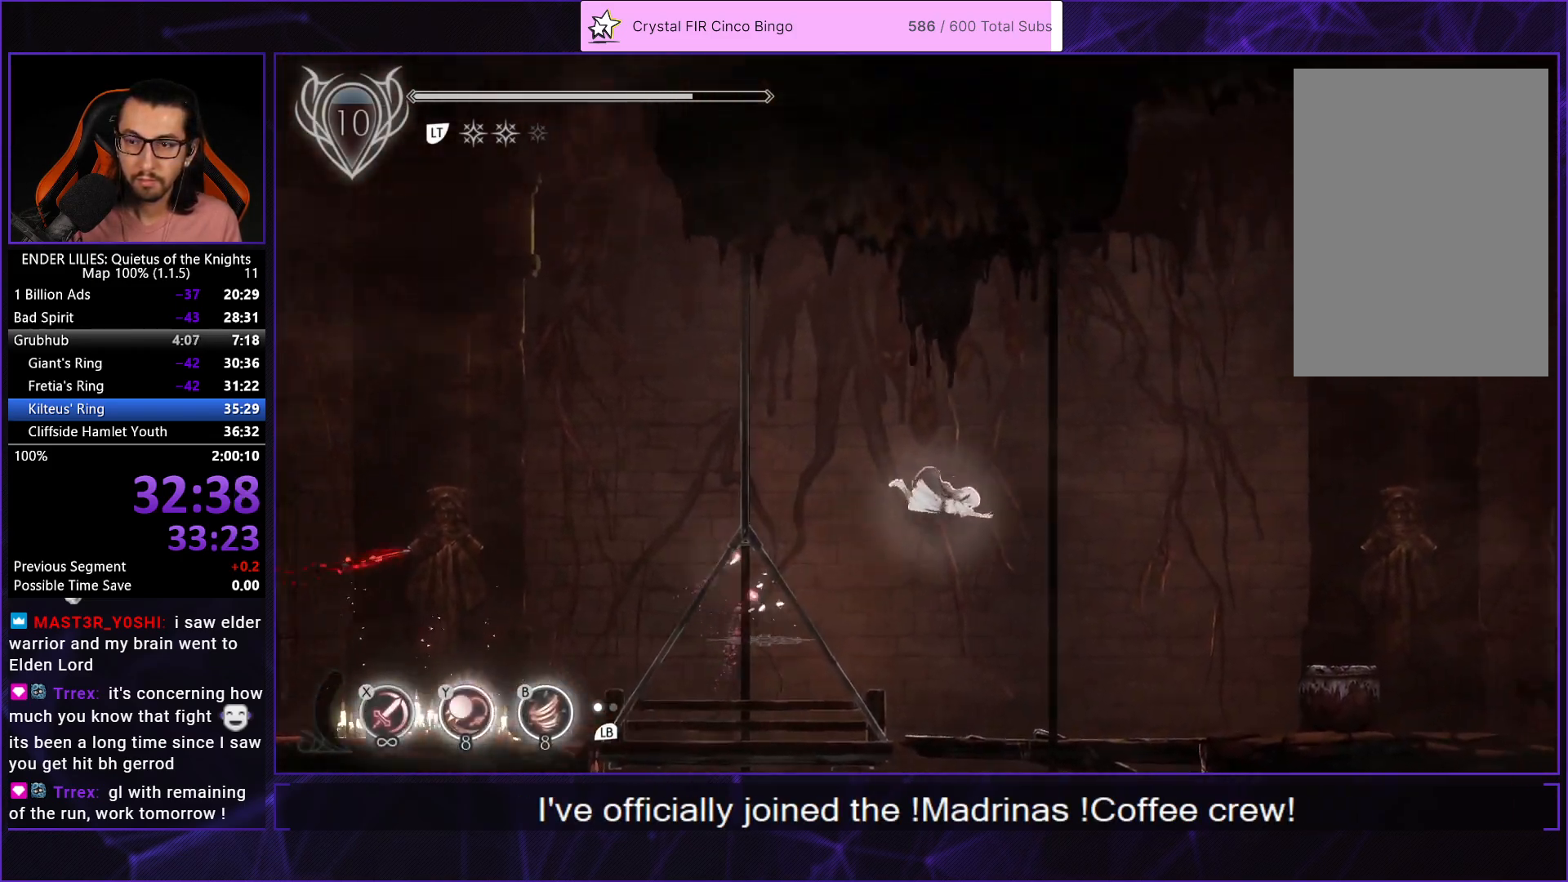
{"buttons": ["L1", "DPAD_RIGHT"], "left_stick": "center", "right_stick": "center", "events": [[433, "L1", "down"]]}
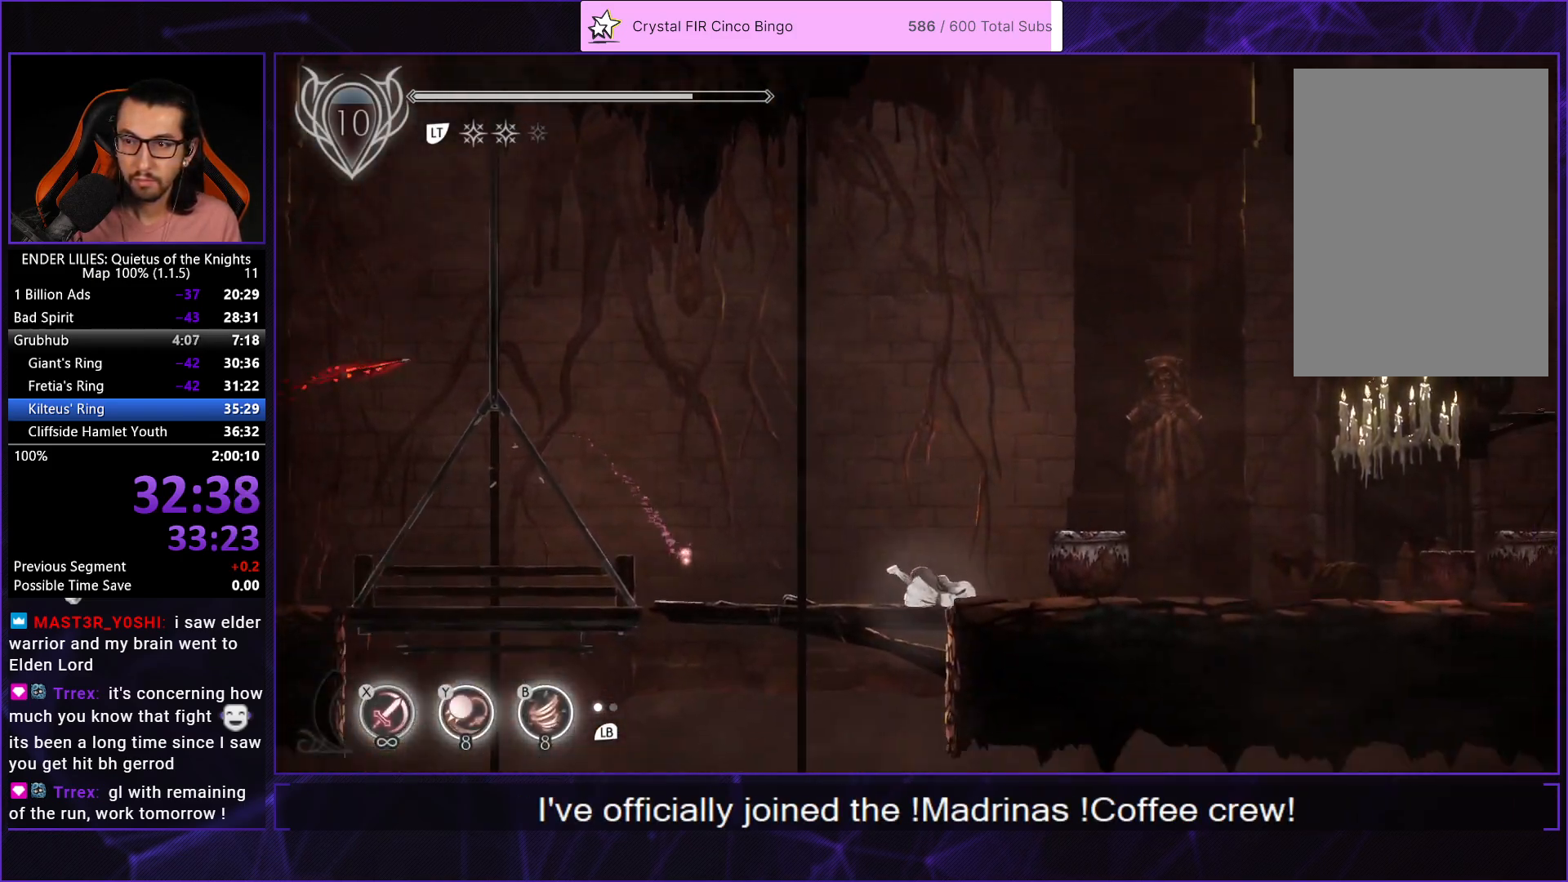
{"buttons": ["DPAD_RIGHT"], "left_stick": "center", "right_stick": "center", "events": [[50, "L1", "up"]]}
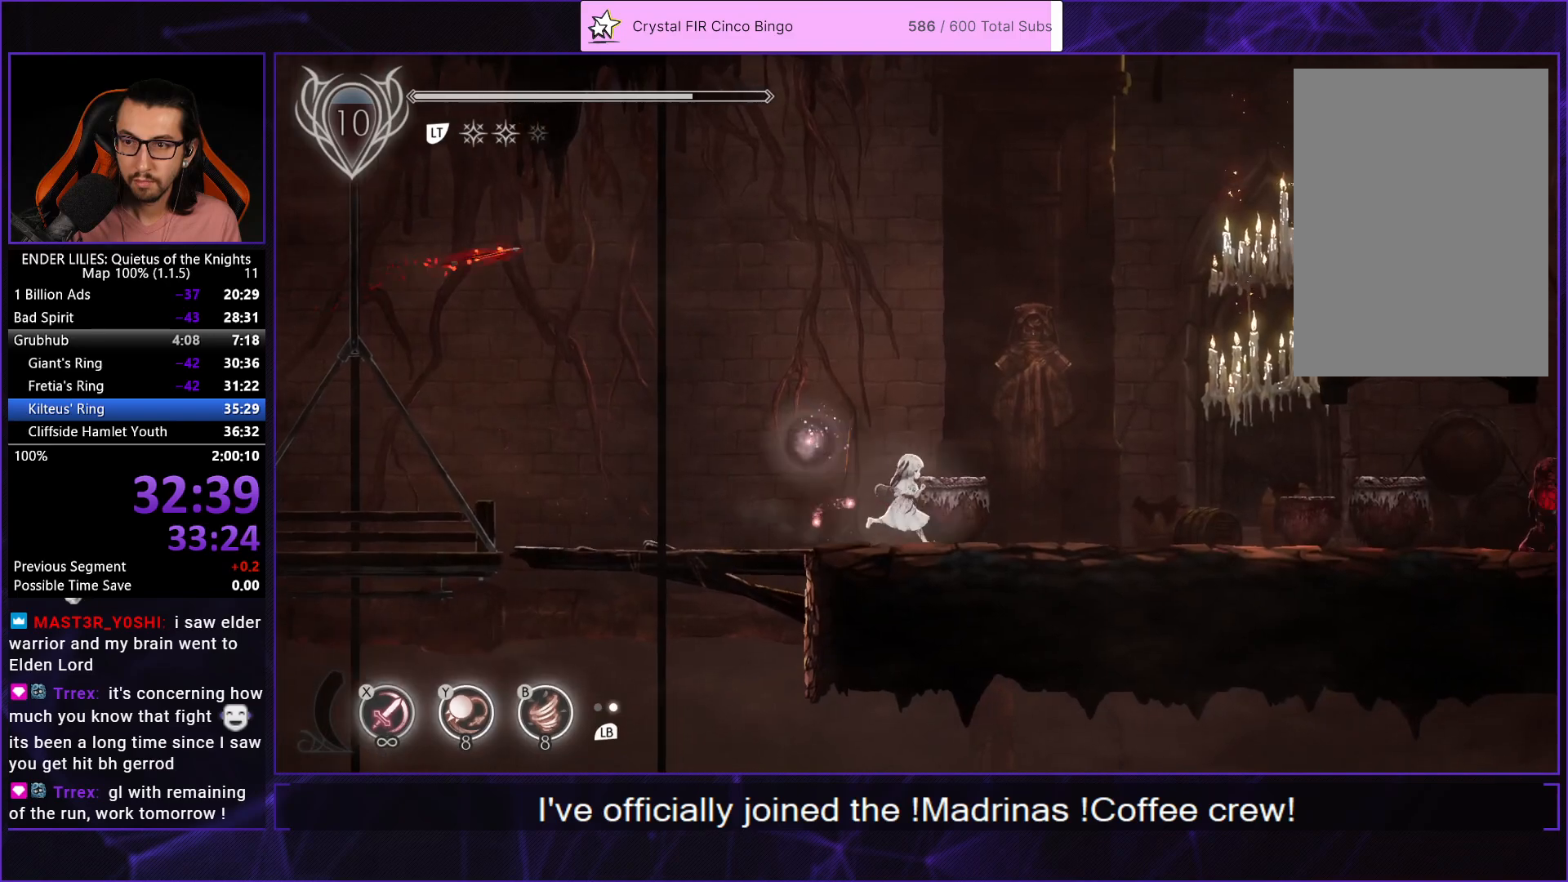
{"buttons": ["A", "DPAD_RIGHT"], "left_stick": "center", "right_stick": "center", "events": [[383, "A", "down"]]}
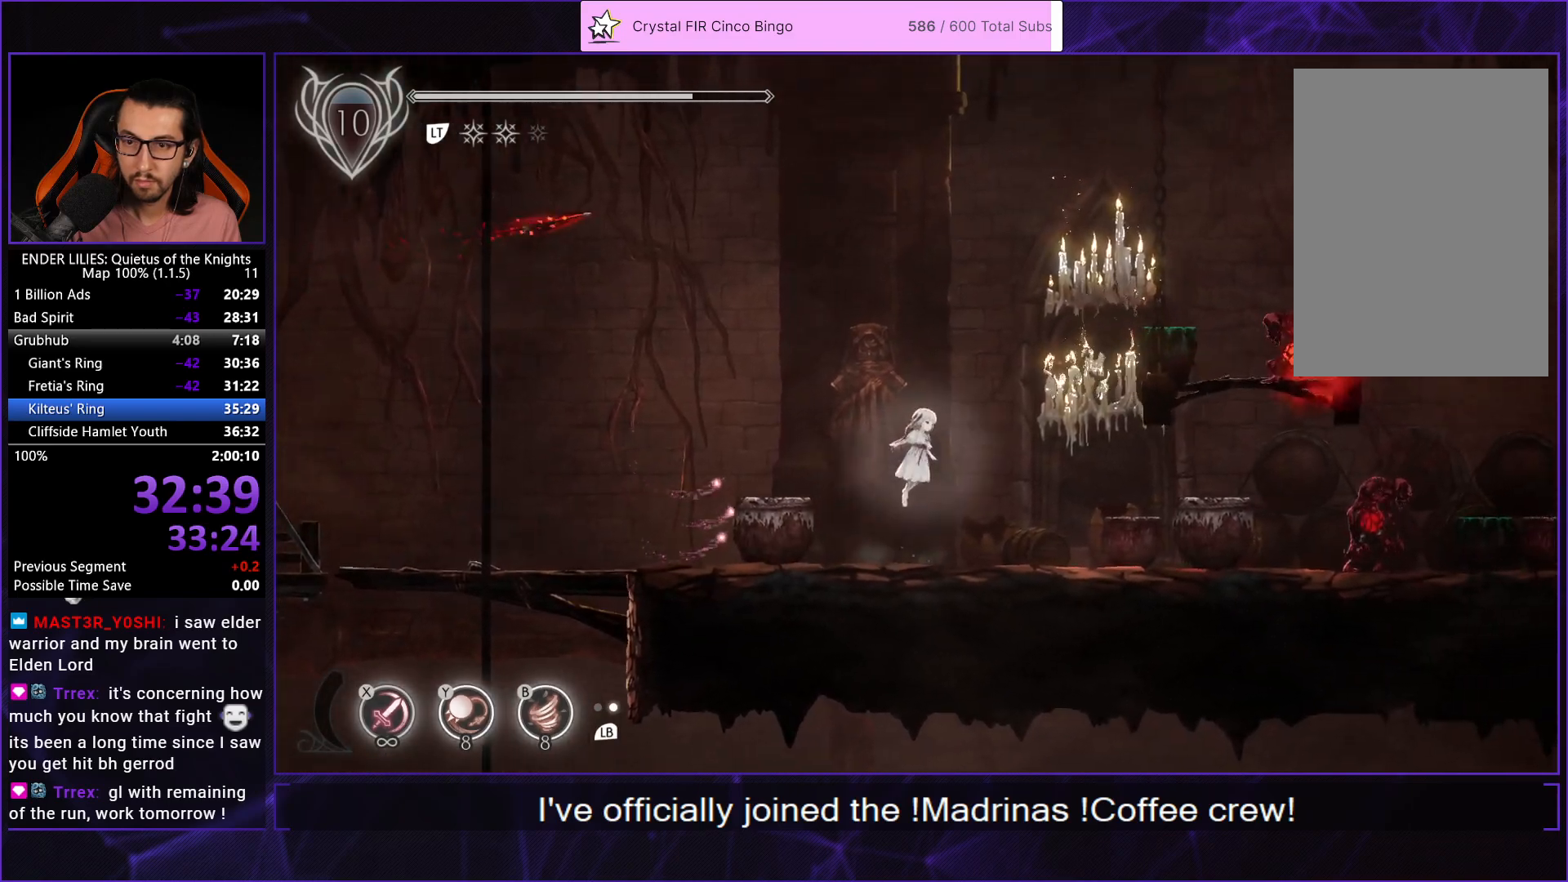
{"buttons": ["DPAD_RIGHT"], "left_stick": "center", "right_stick": "center", "events": [[33, "A", "up"], [167, "A", "down"], [383, "A", "up"]]}
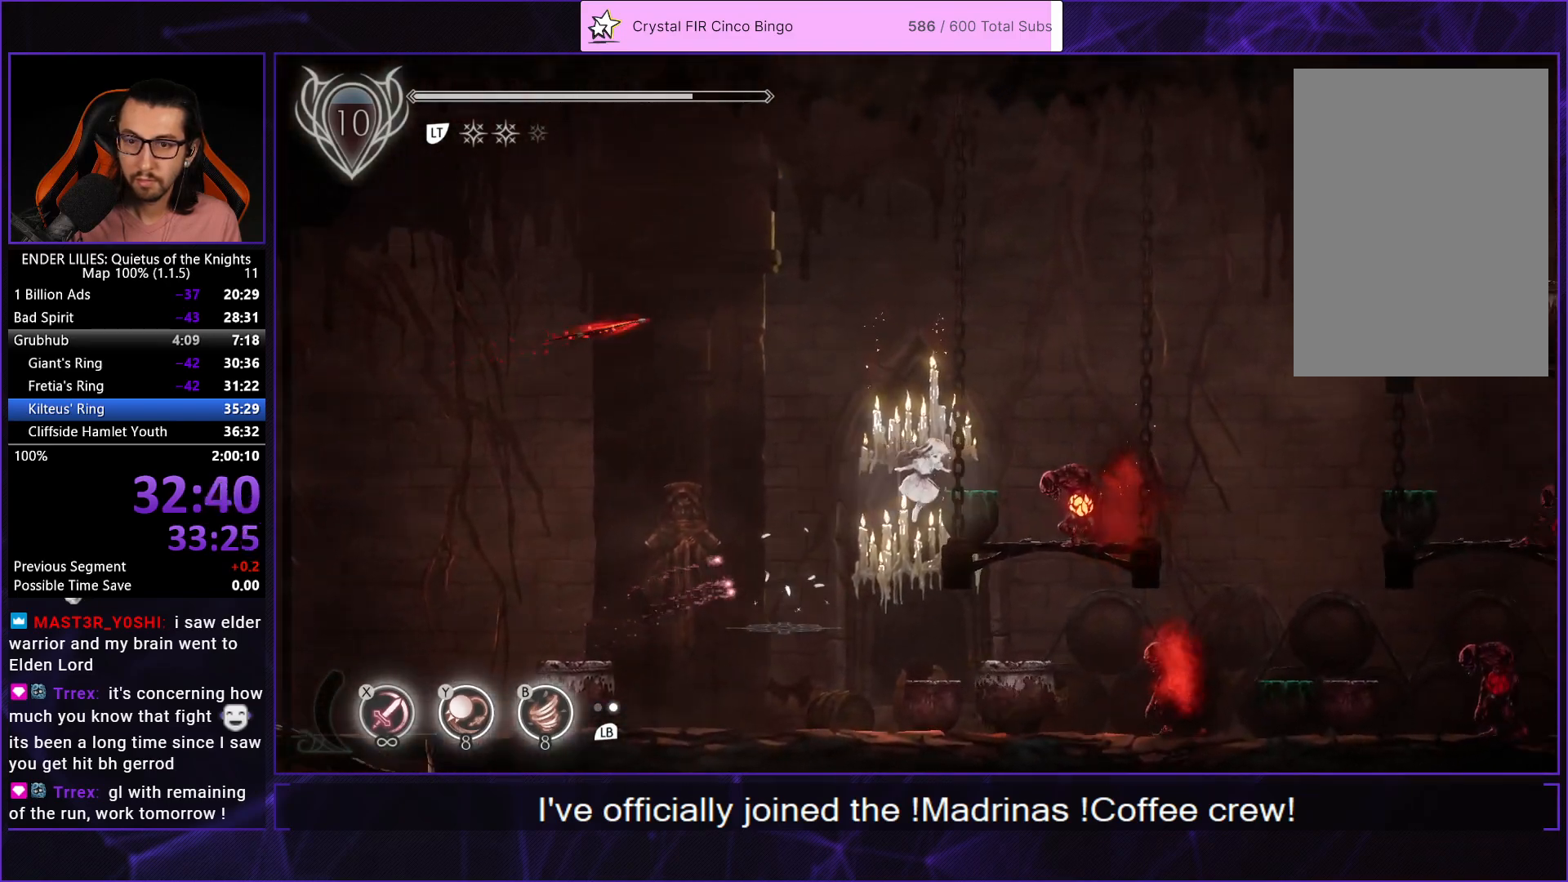
{"buttons": ["DPAD_RIGHT"], "left_stick": "center", "right_stick": "center", "events": [[150, "A", "down"], [417, "A", "up"]]}
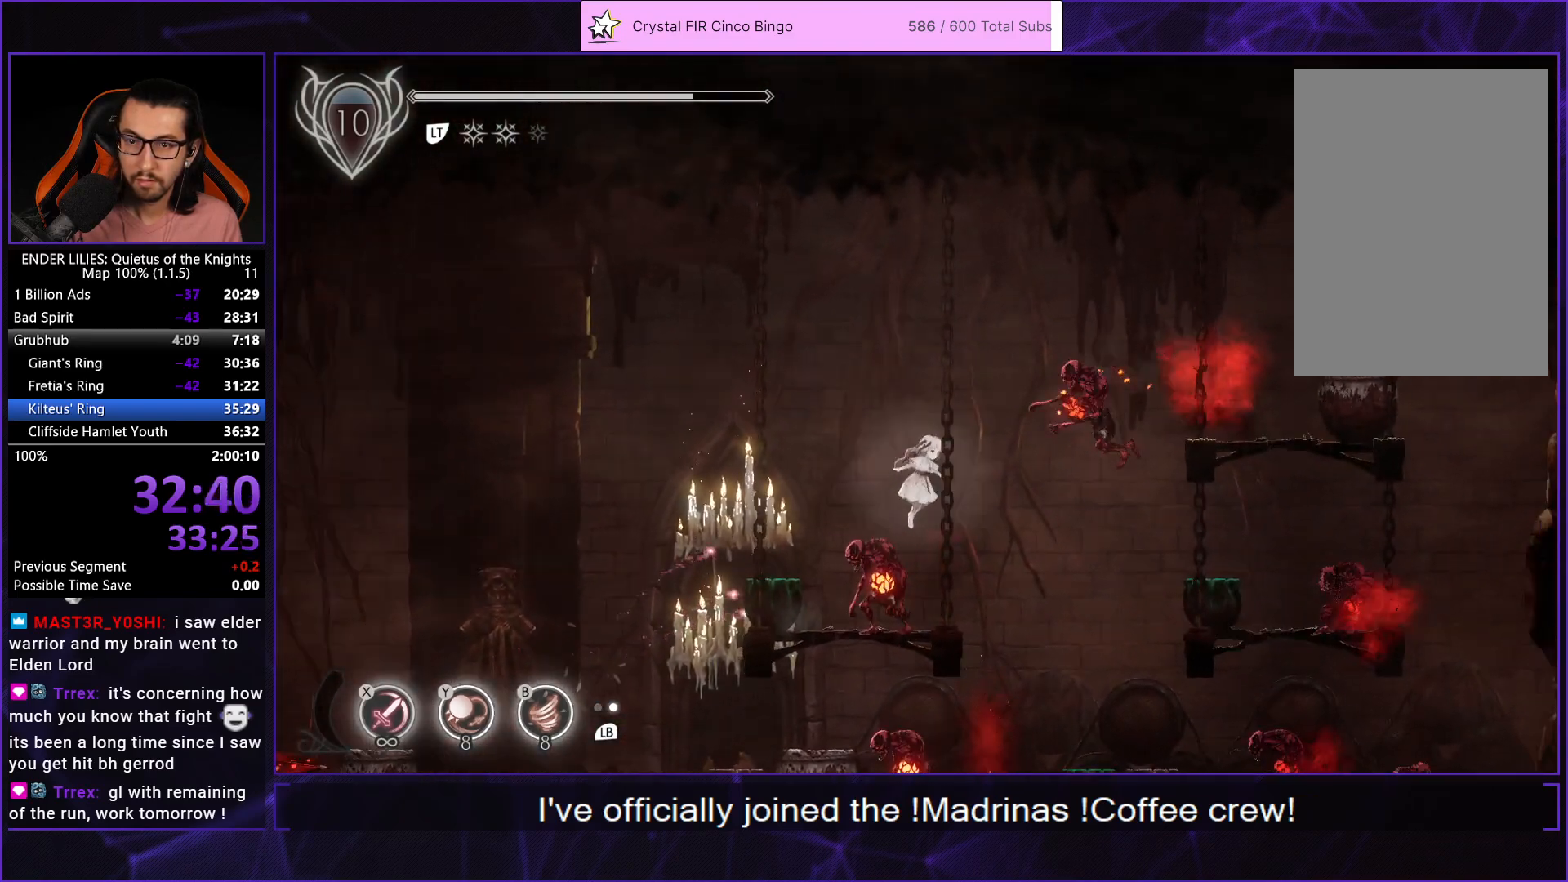
{"buttons": ["A", "DPAD_RIGHT"], "left_stick": "center", "right_stick": "center", "events": [[83, "A", "down"]]}
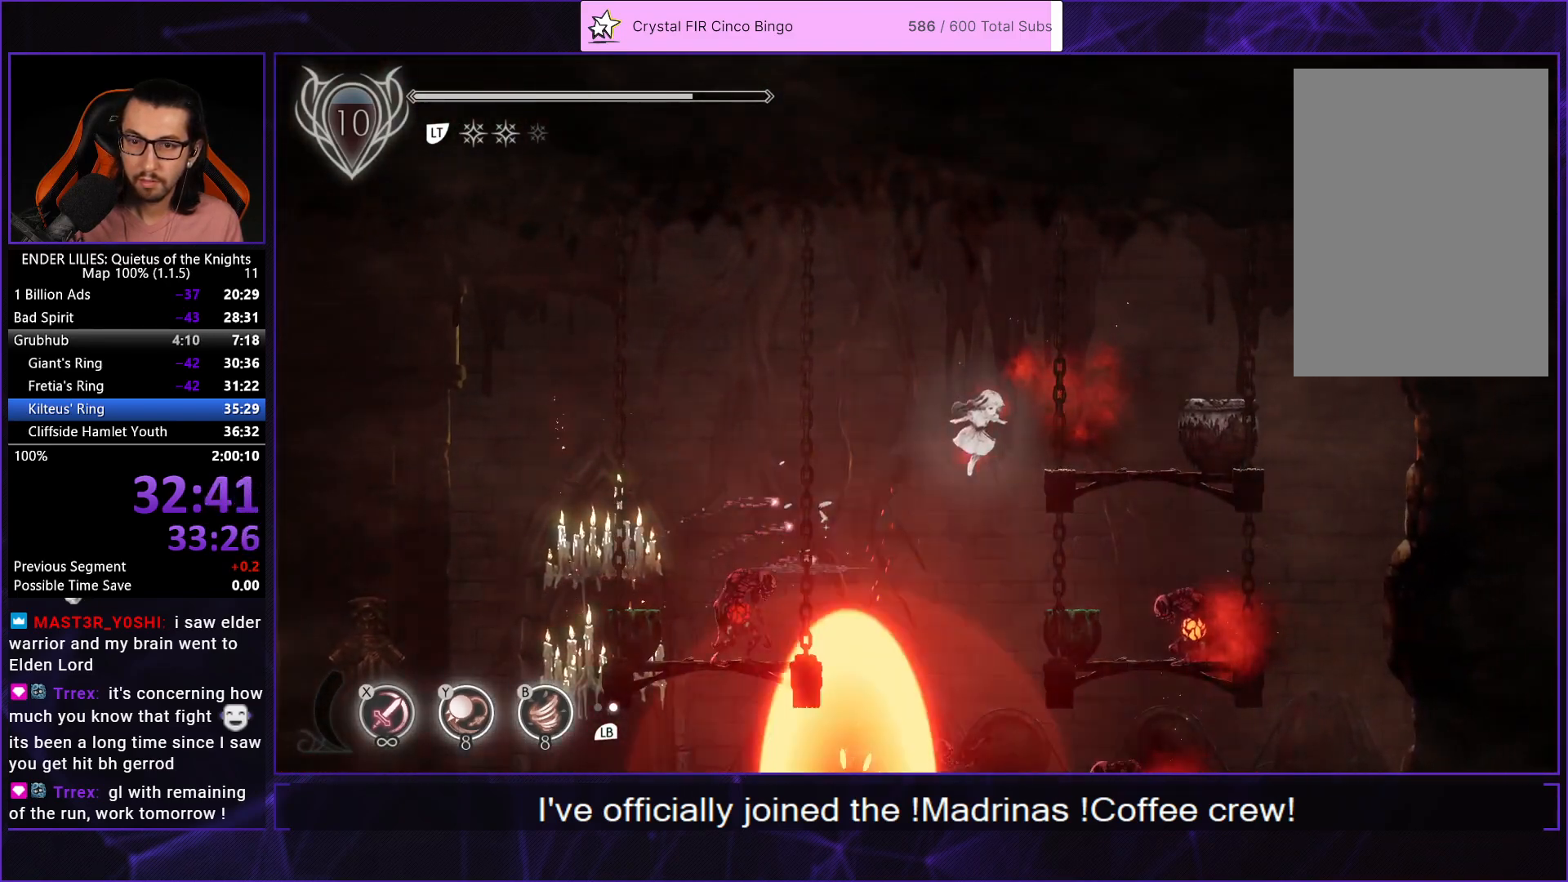
{"buttons": [], "left_stick": "center", "right_stick": "center", "events": [[50, "A", "up"], [183, "A", "down"], [183, "L2", "down"], [300, "A", "up"], [300, "L2", "up"], [467, "DPAD_RIGHT", "up"]]}
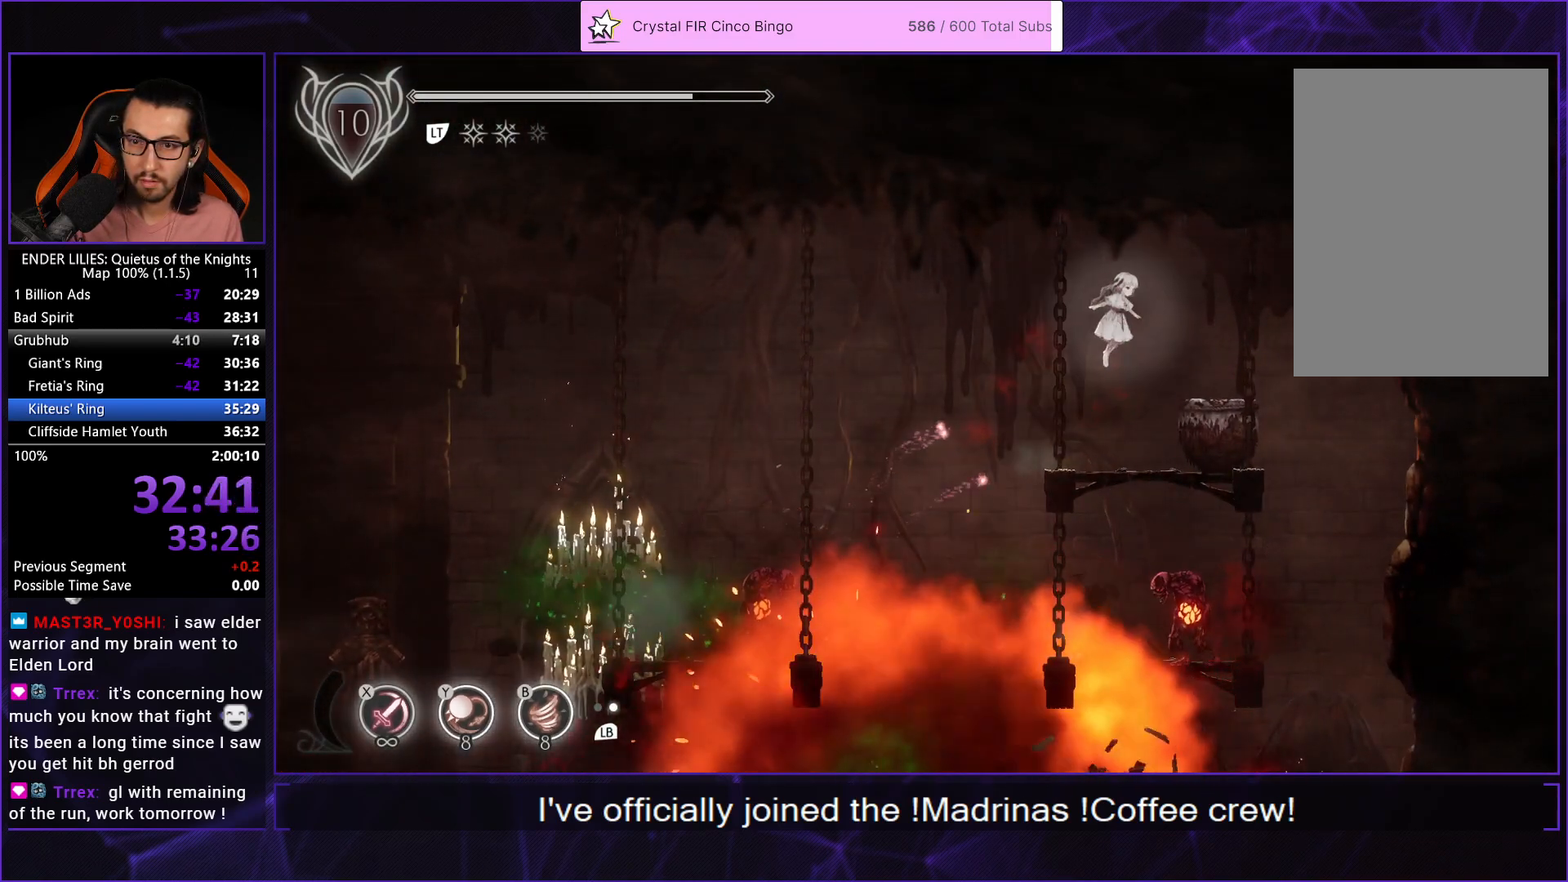
{"buttons": [], "left_stick": "center", "right_stick": "center", "events": [[150, "DPAD_RIGHT", "down"], [167, "Y", "down"], [250, "Y", "up"], [383, "R2", "down"], [433, "DPAD_RIGHT", "up"], [467, "R2", "up"]]}
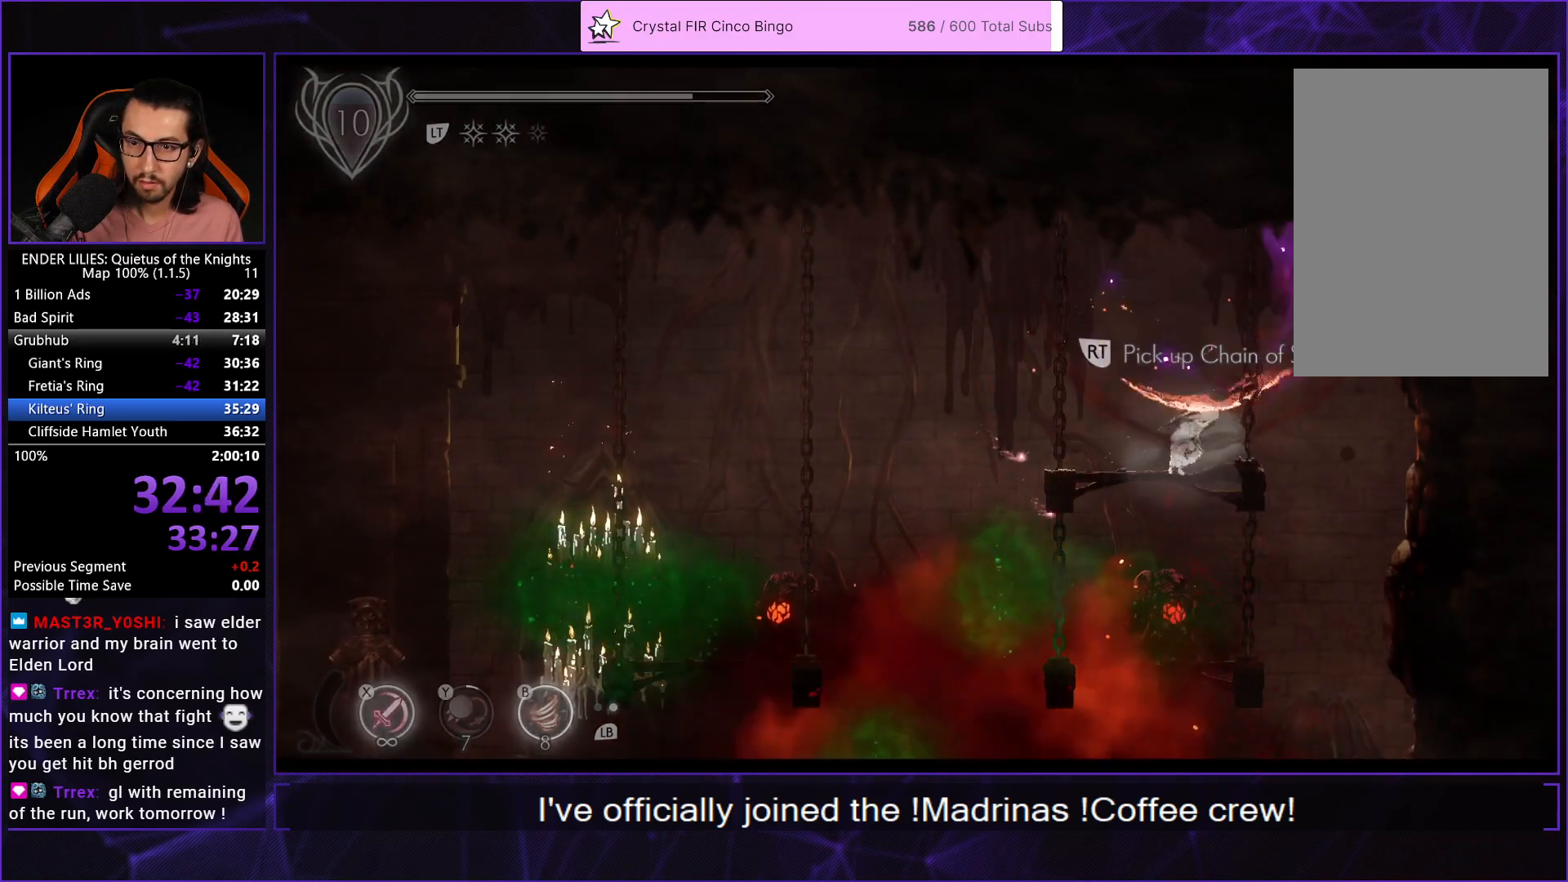
{"buttons": [], "left_stick": "center", "right_stick": "center", "events": [[17, "R2", "down"], [133, "R2", "up"], [417, "A", "down"], [467, "A", "up"]]}
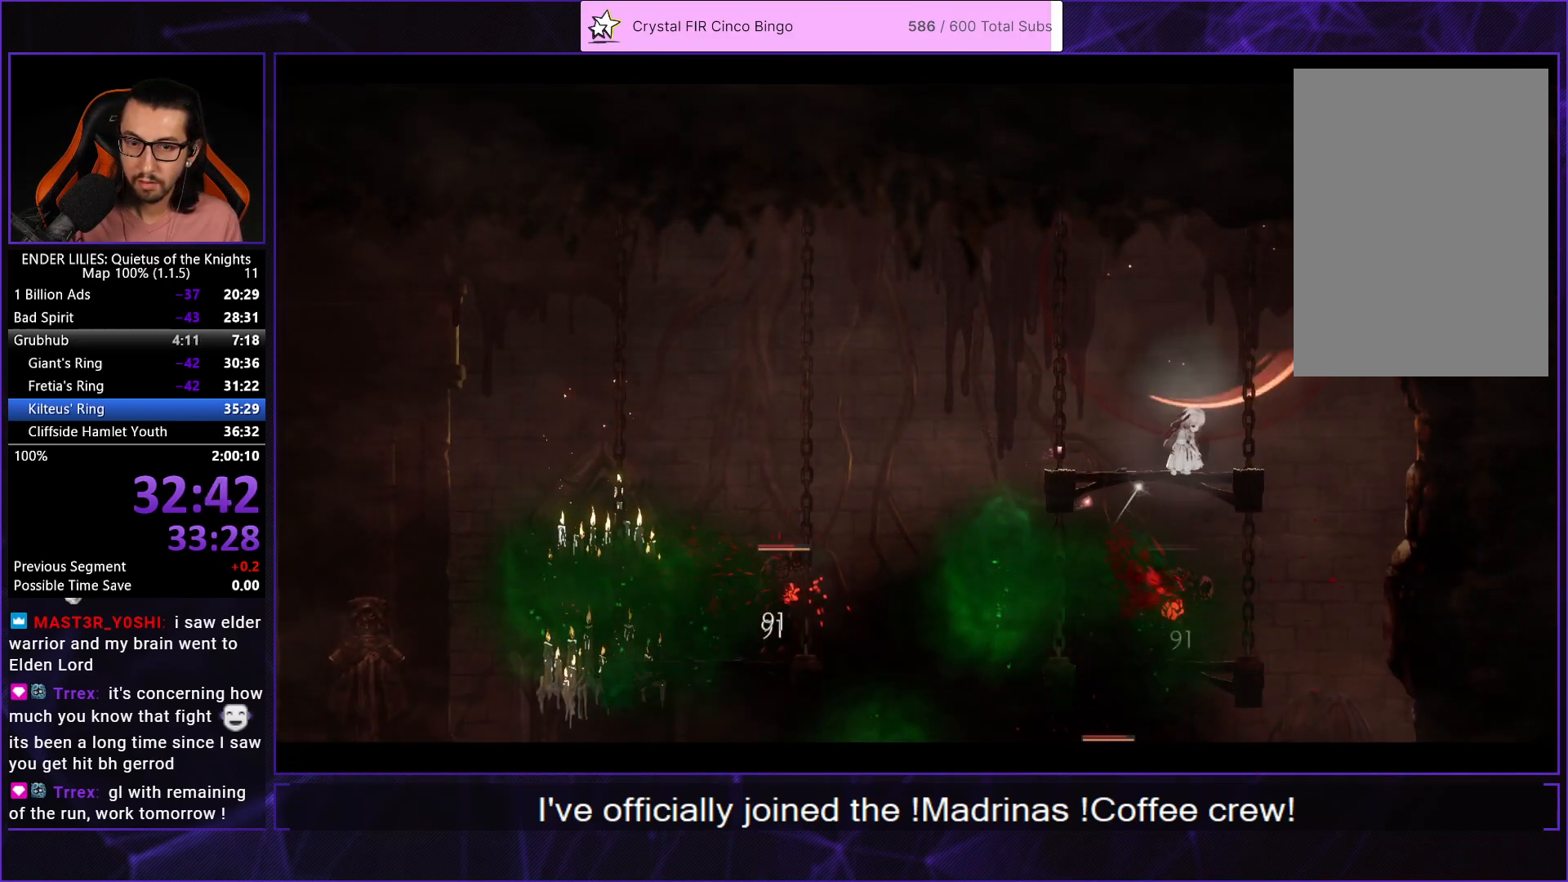
{"buttons": ["A", "DPAD_LEFT"], "left_stick": "center", "right_stick": "center", "events": [[50, "A", "down"], [50, "DPAD_LEFT", "down"], [117, "A", "up"], [200, "A", "down"], [283, "A", "up"], [333, "A", "down"], [417, "A", "up"], [483, "A", "down"]]}
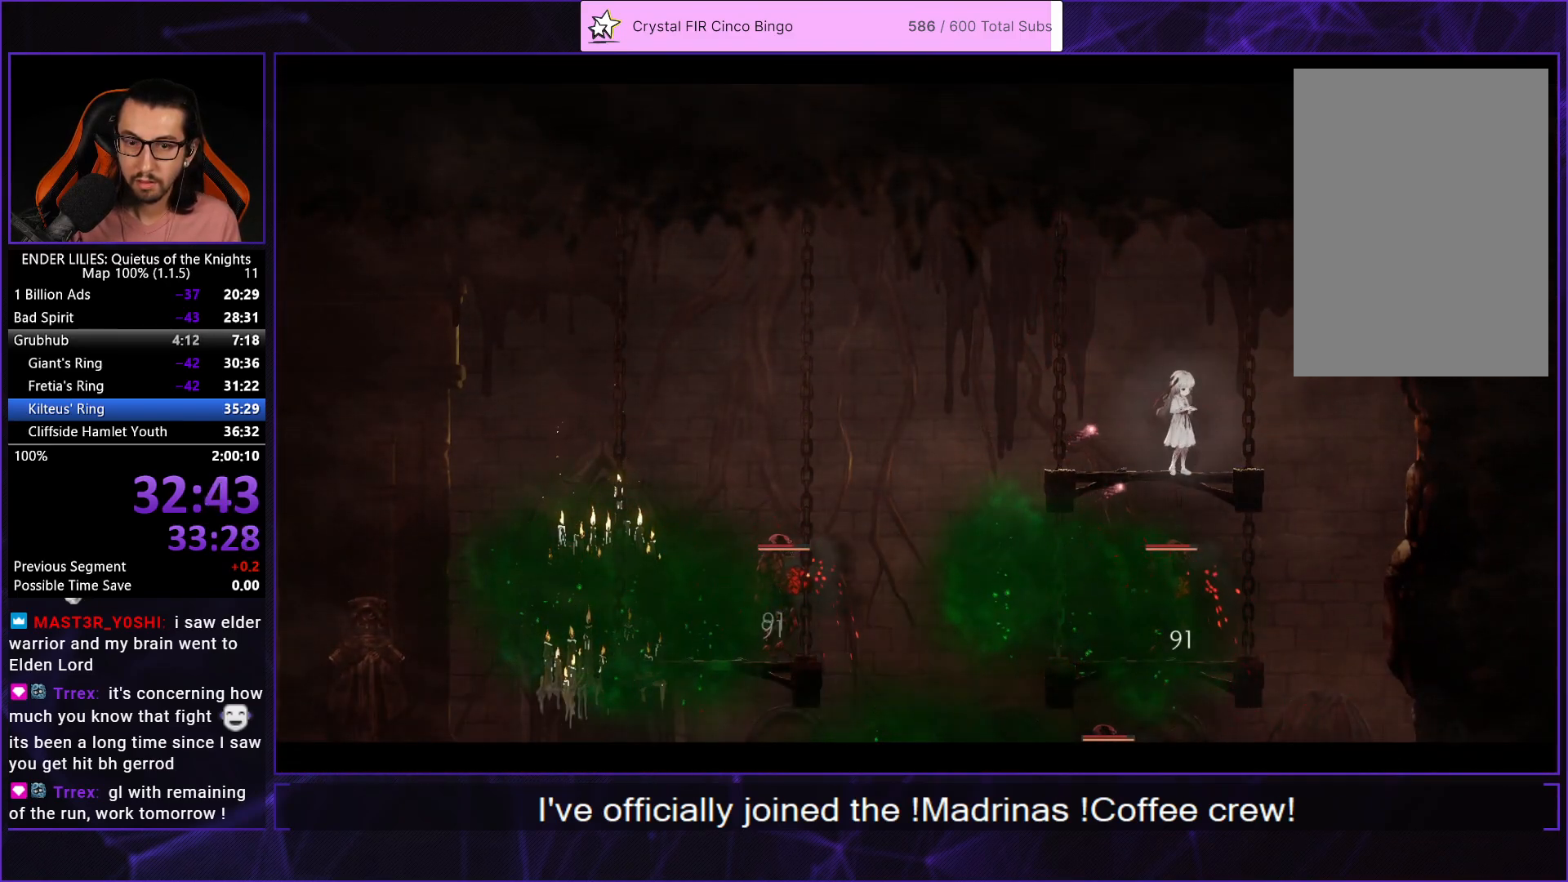
{"buttons": ["A", "DPAD_LEFT"], "left_stick": "center", "right_stick": "center", "events": [[50, "A", "up"], [133, "A", "down"], [217, "A", "up"], [283, "A", "down"], [350, "A", "up"], [417, "A", "down"]]}
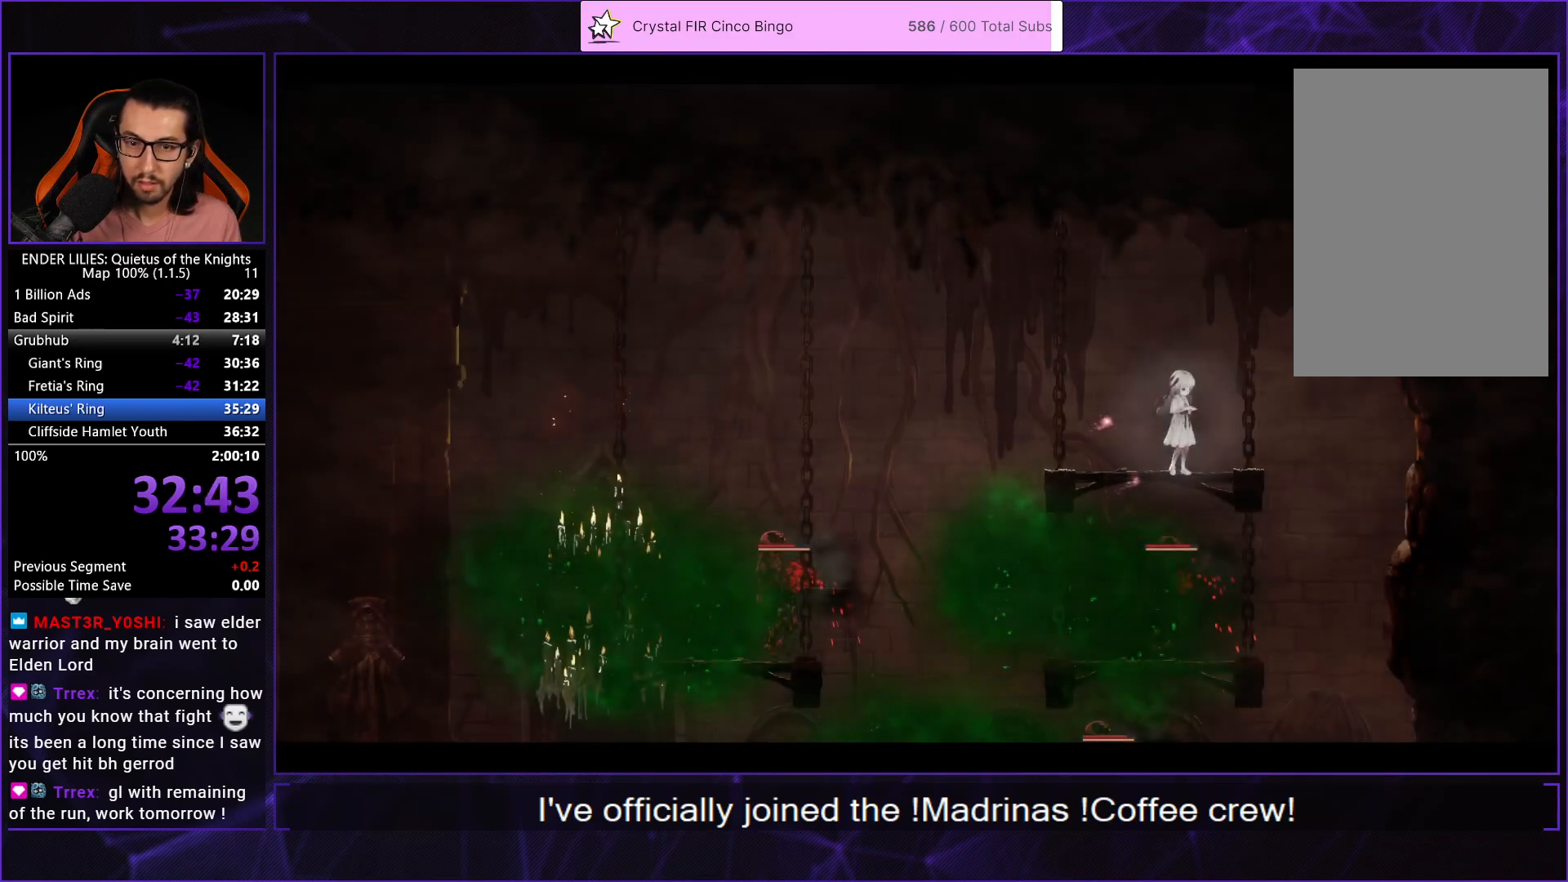
{"buttons": ["DPAD_LEFT"], "left_stick": "center", "right_stick": "center", "events": [[50, "A", "up"]]}
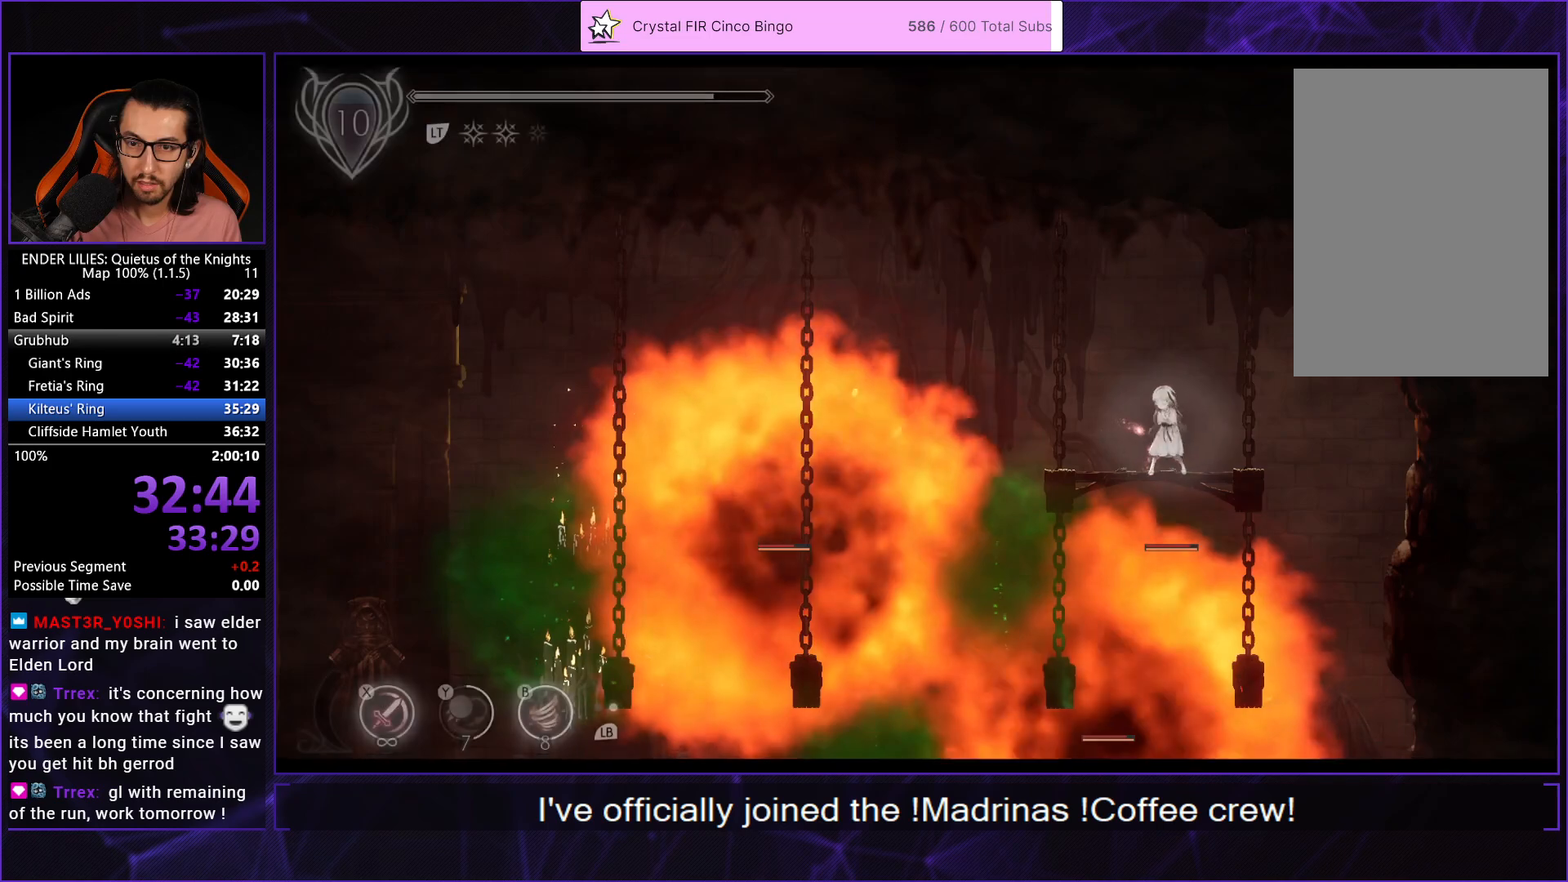
{"buttons": ["DPAD_LEFT"], "left_stick": "center", "right_stick": "center", "events": [[333, "A", "down"], [467, "A", "up"]]}
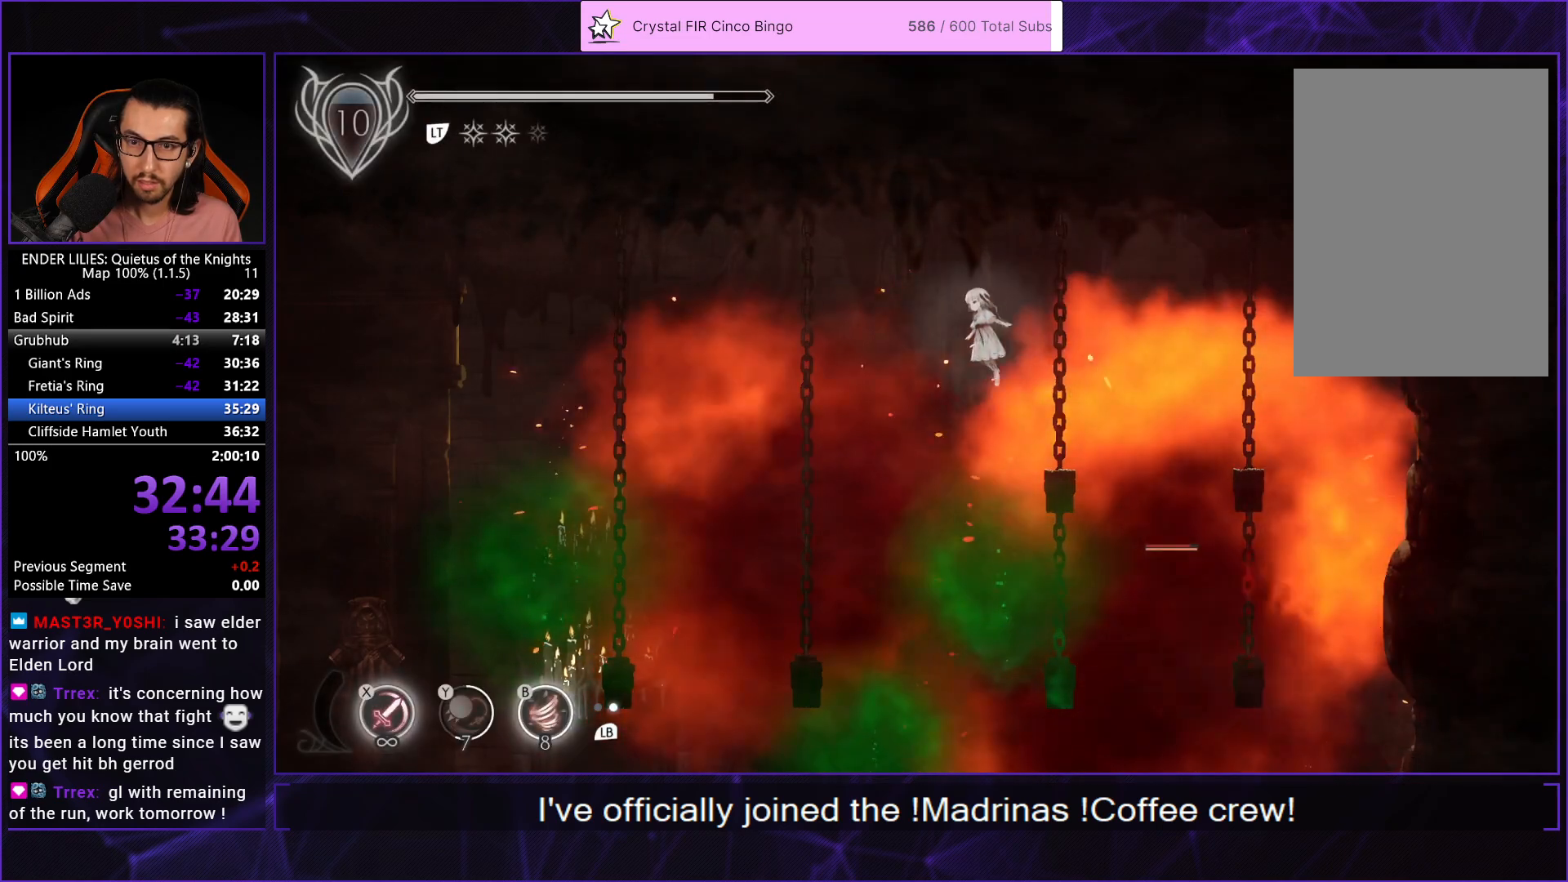
{"buttons": ["A", "R1", "DPAD_LEFT"], "left_stick": "center", "right_stick": "center", "events": [[383, "A", "down"], [417, "R1", "down"]]}
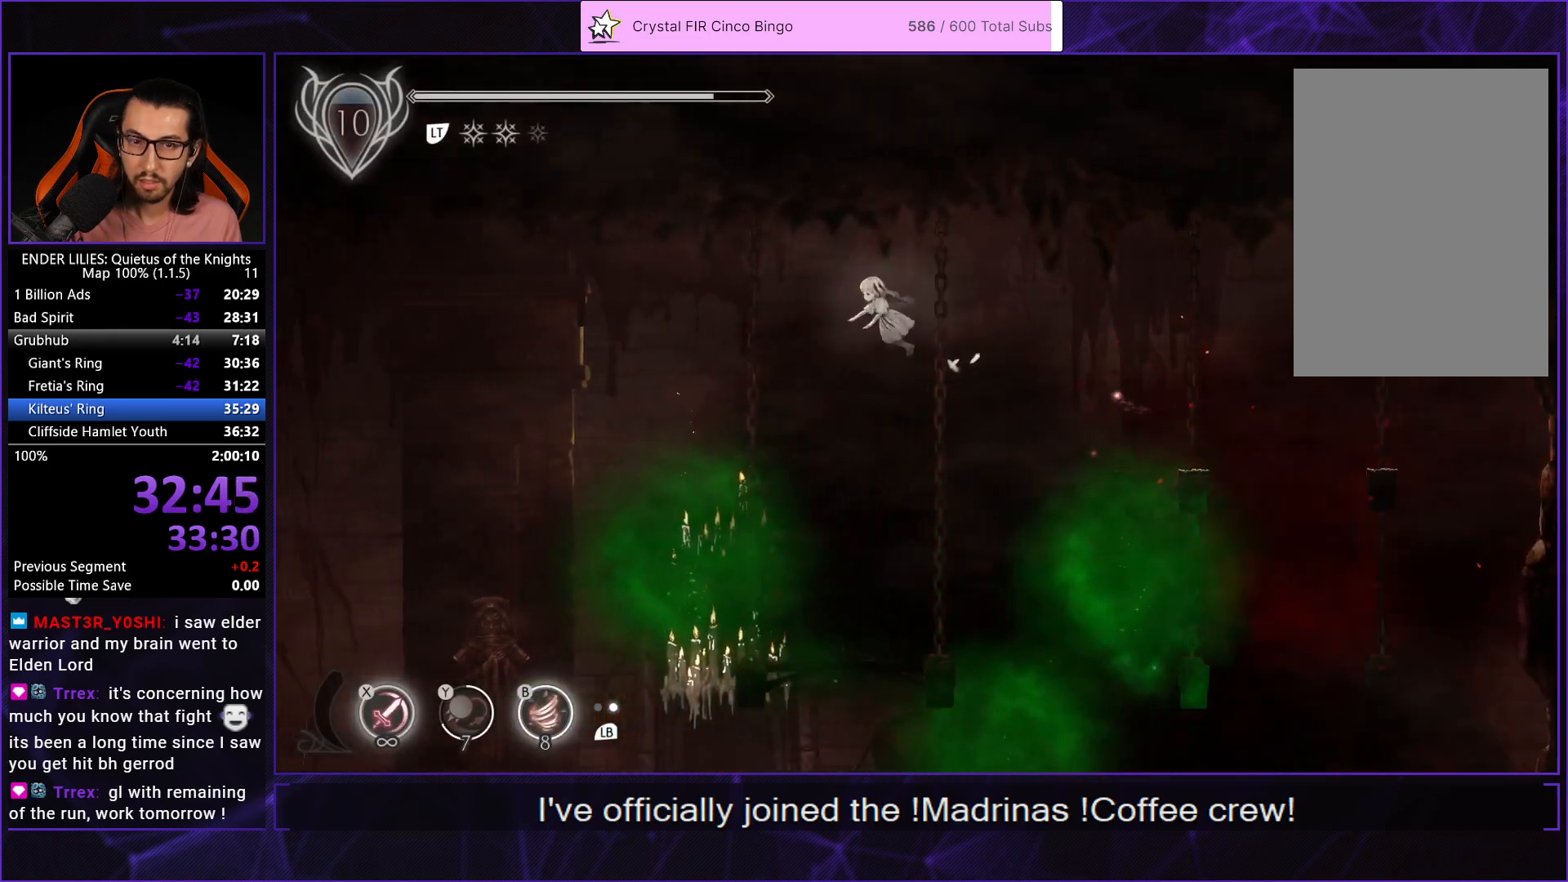
{"buttons": ["DPAD_LEFT"], "left_stick": "center", "right_stick": "center", "events": [[50, "A", "up"], [50, "R1", "up"]]}
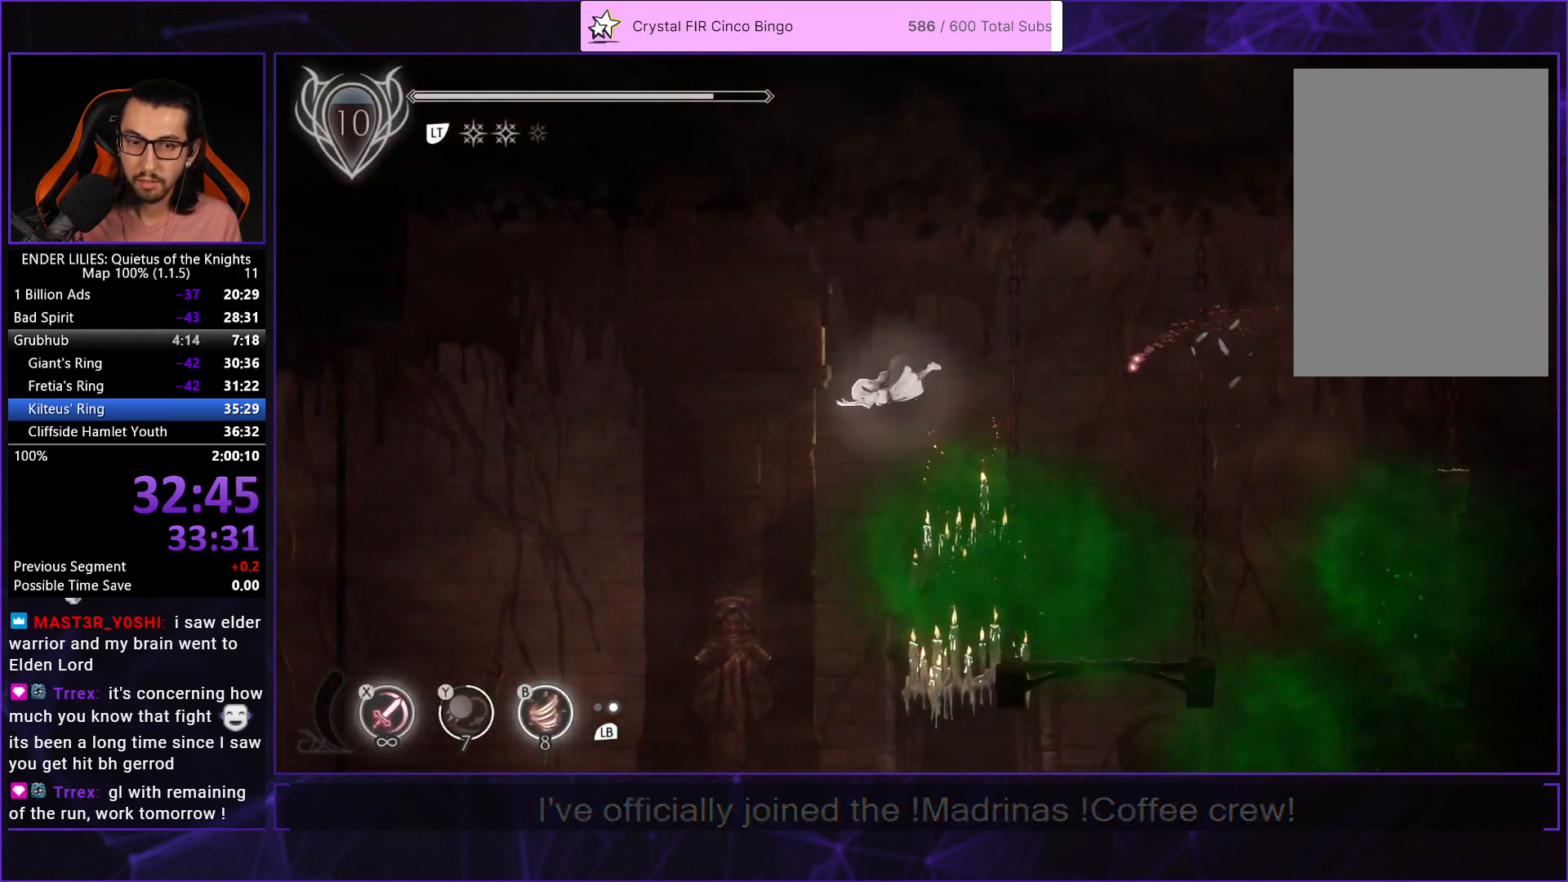
{"buttons": ["DPAD_LEFT"], "left_stick": "center", "right_stick": "center", "events": [[283, "B", "down"], [400, "B", "up"]]}
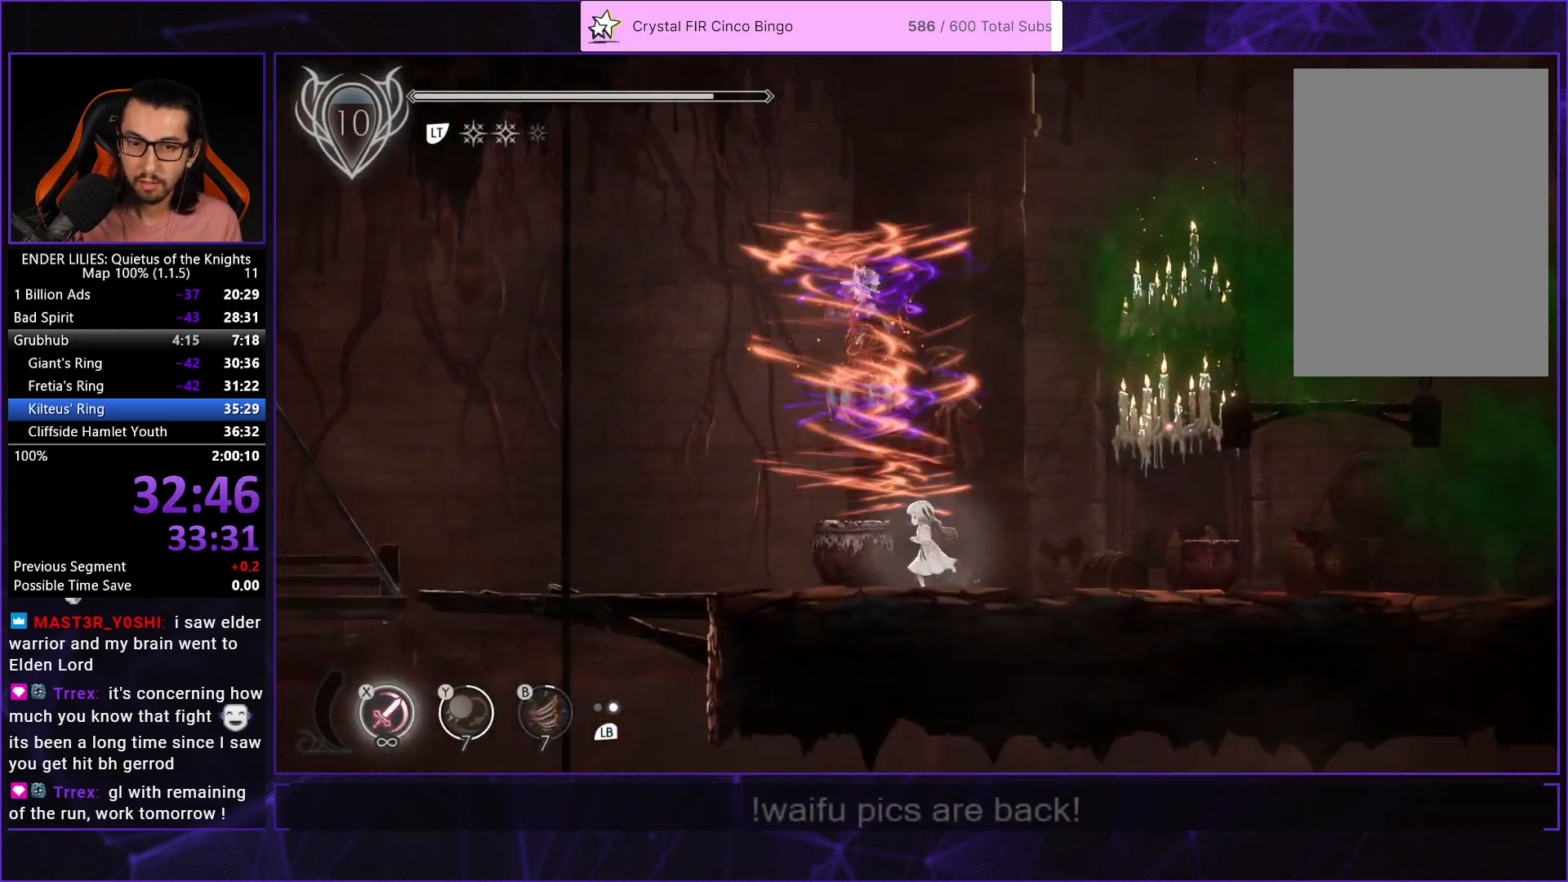
{"buttons": ["DPAD_LEFT"], "left_stick": "center", "right_stick": "center", "events": []}
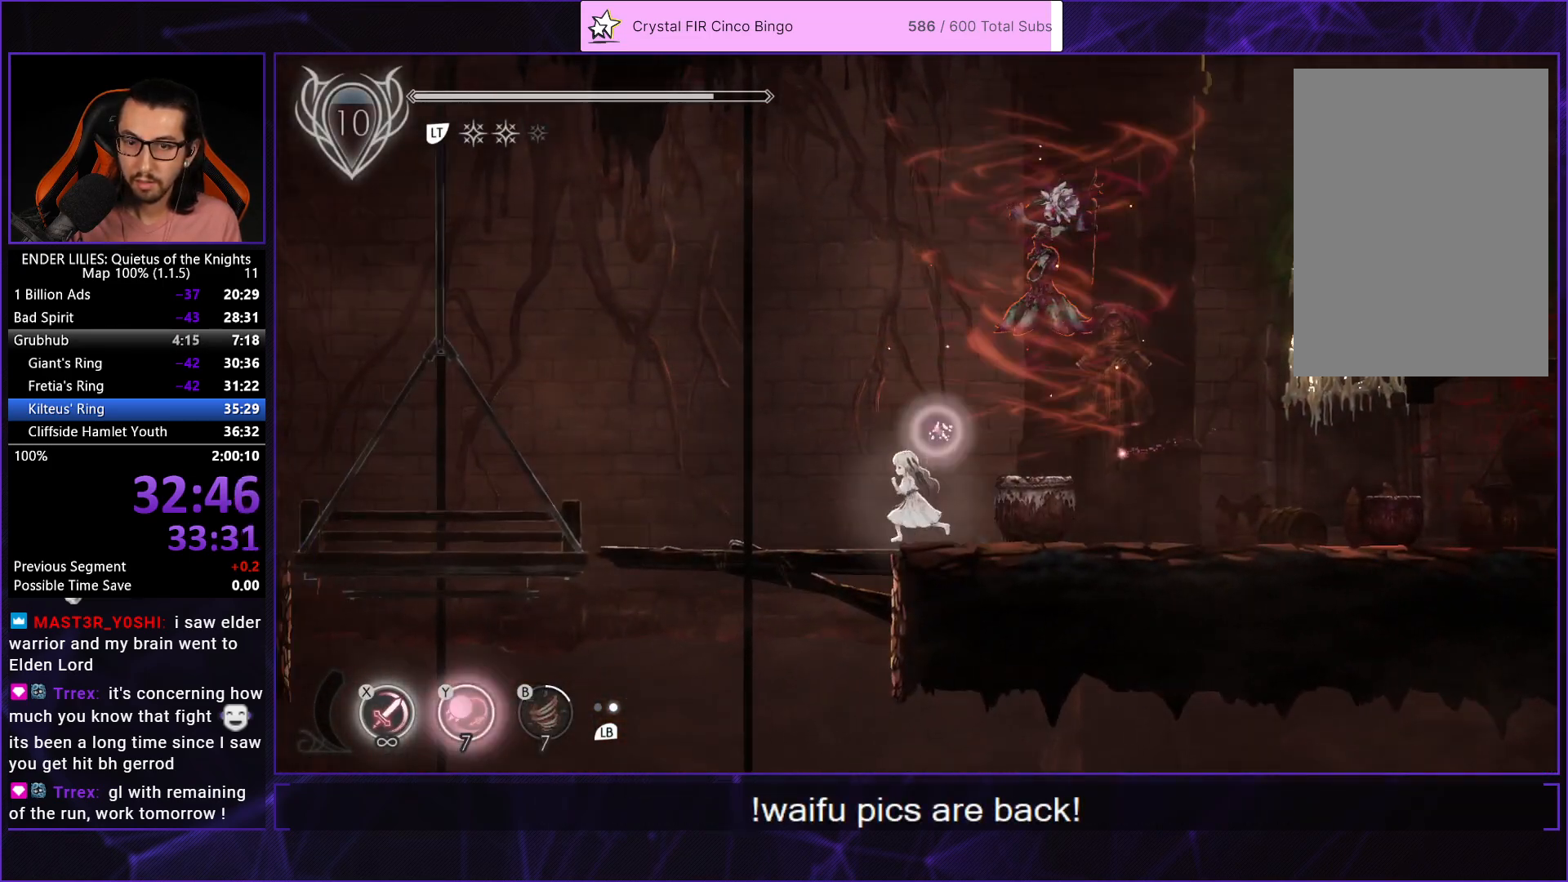
{"buttons": ["DPAD_LEFT"], "left_stick": "center", "right_stick": "center", "events": [[117, "DPAD_DOWN", "down"], [183, "A", "down"], [250, "A", "up"], [317, "DPAD_DOWN", "up"]]}
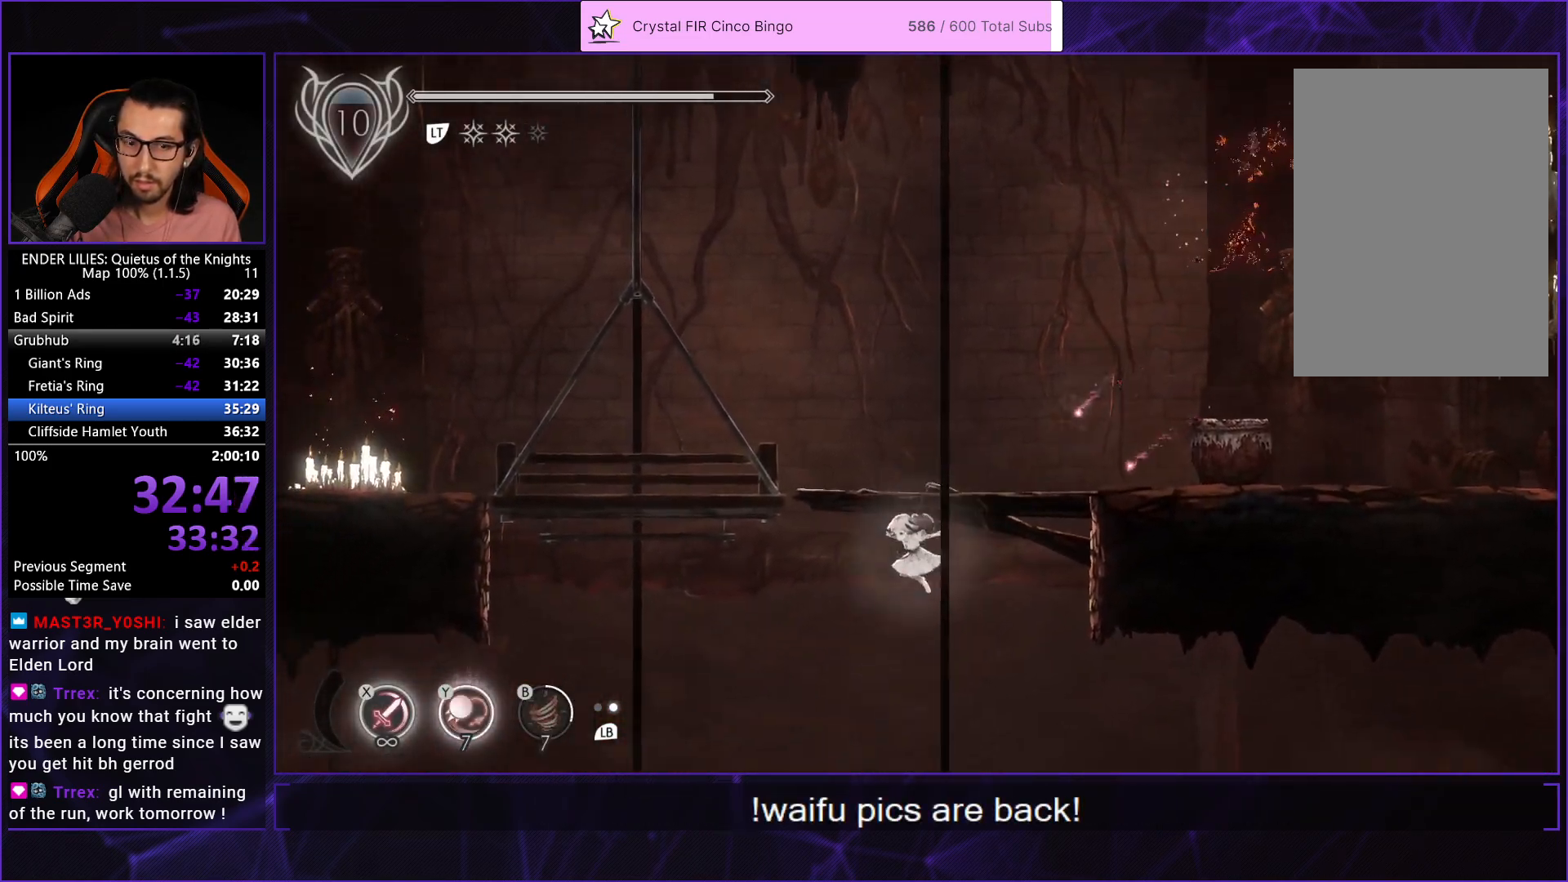
{"buttons": ["DPAD_LEFT"], "left_stick": "center", "right_stick": "center", "events": []}
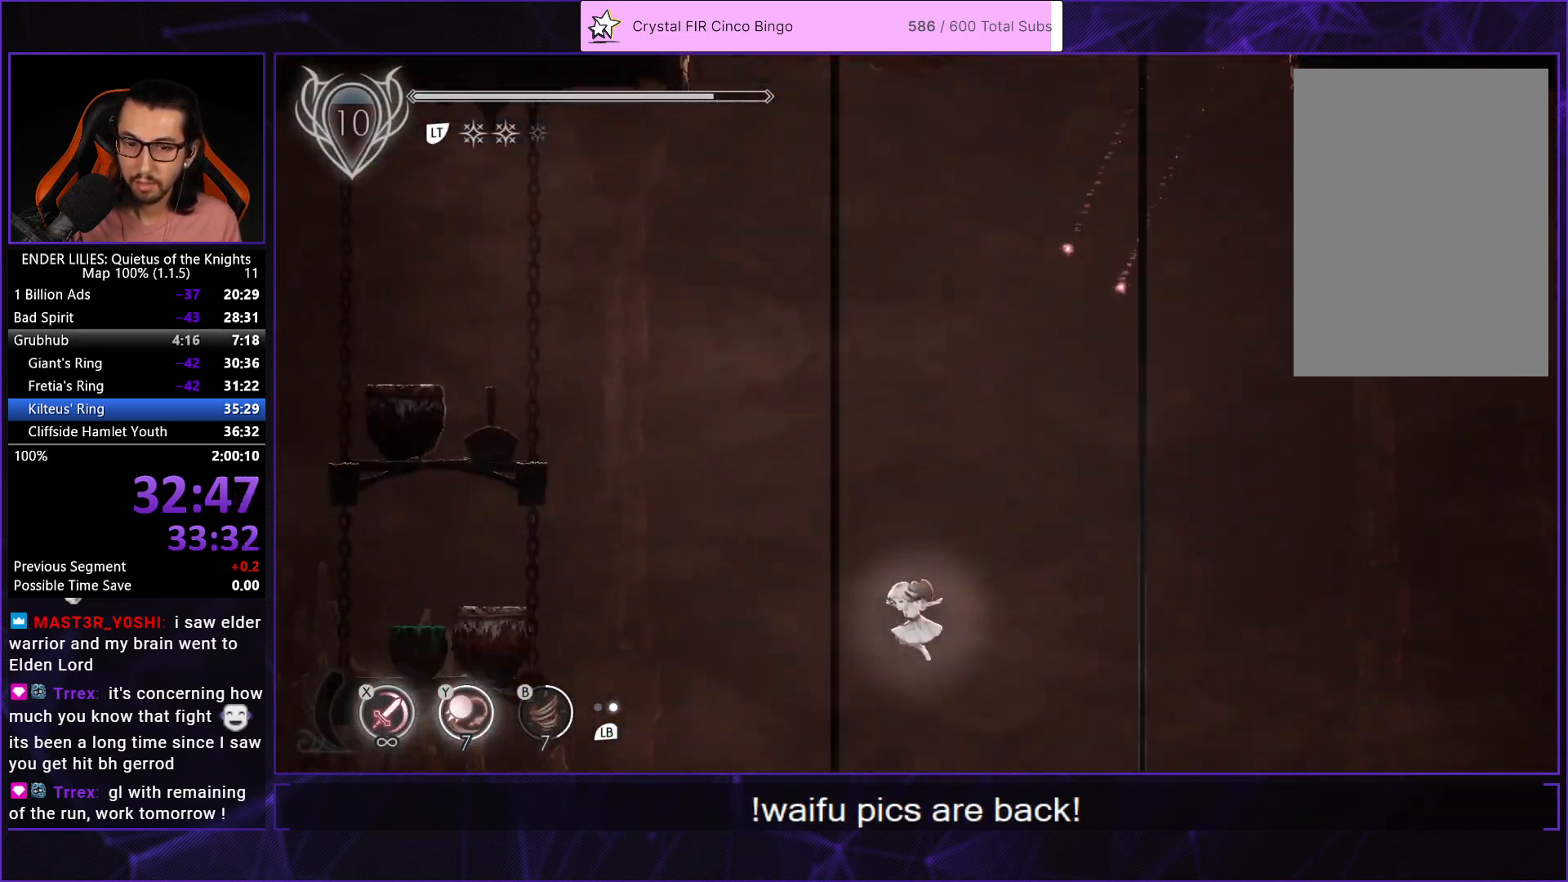
{"buttons": [], "left_stick": "center", "right_stick": "center", "events": [[250, "DPAD_DOWN", "down"], [367, "A", "down"], [367, "DPAD_LEFT", "up"], [417, "A", "up"], [483, "DPAD_DOWN", "up"]]}